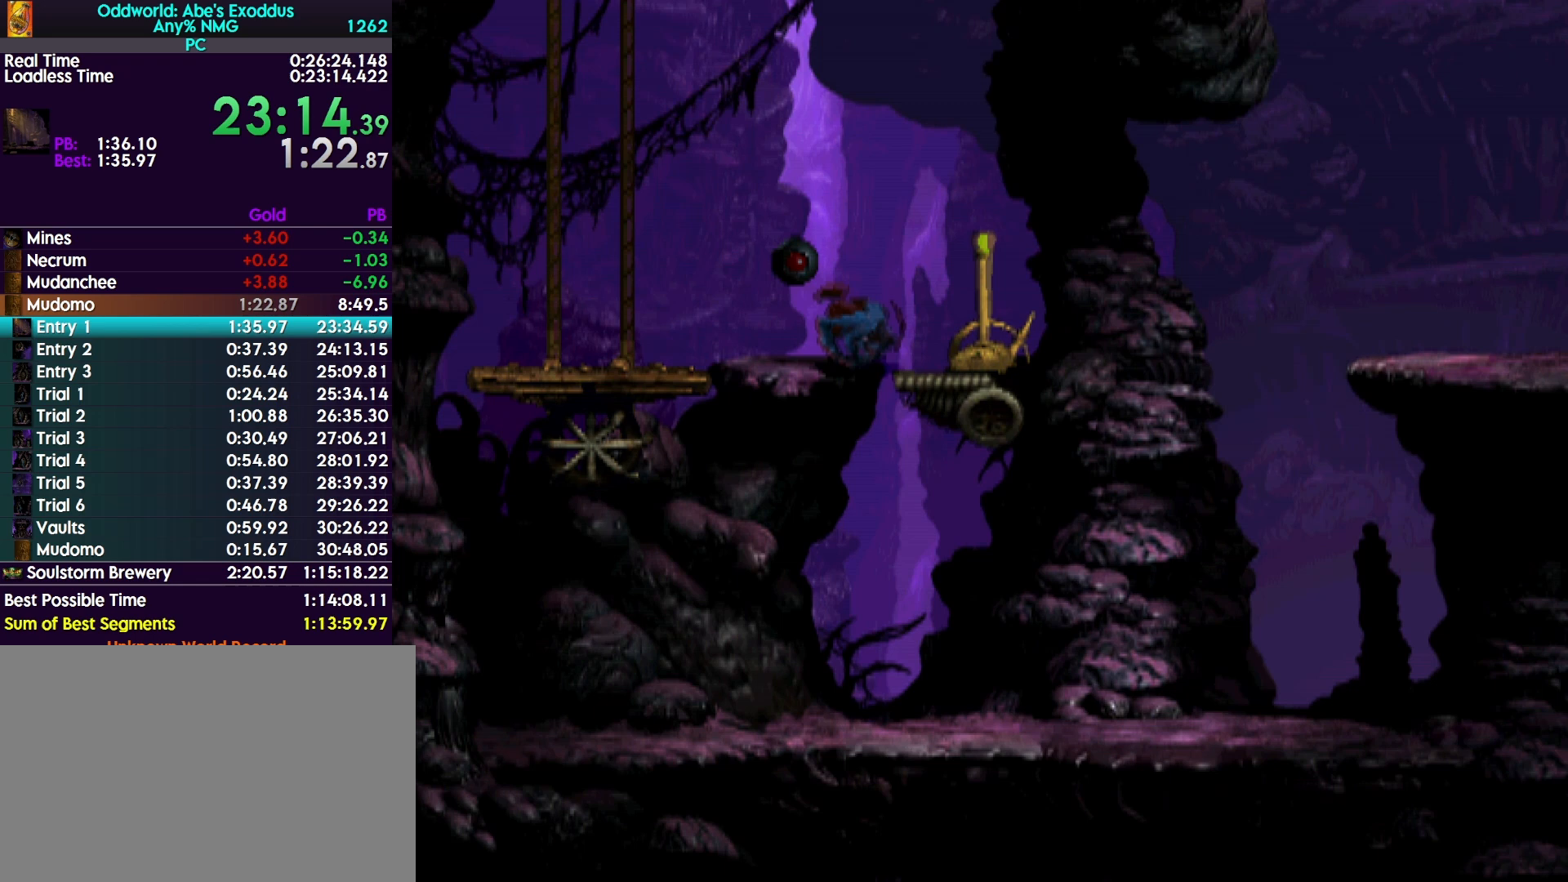
Gameplay with a controller (PlayStation layout); each line is a JSON object with the inputs held at the frame after it. "events" lists button and stick changes between this image and that frame as [ms after this image, input, new state], when the widget could be followed in between. Not read: left_stick right_stick.
{"buttons": ["SQUARE"], "events": [[33, "CROSS", "up"], [33, "DPAD_RIGHT", "up"], [33, "R1", "up"], [167, "DPAD_UP", "down"], [267, "DPAD_UP", "up"], [433, "SQUARE", "down"]]}
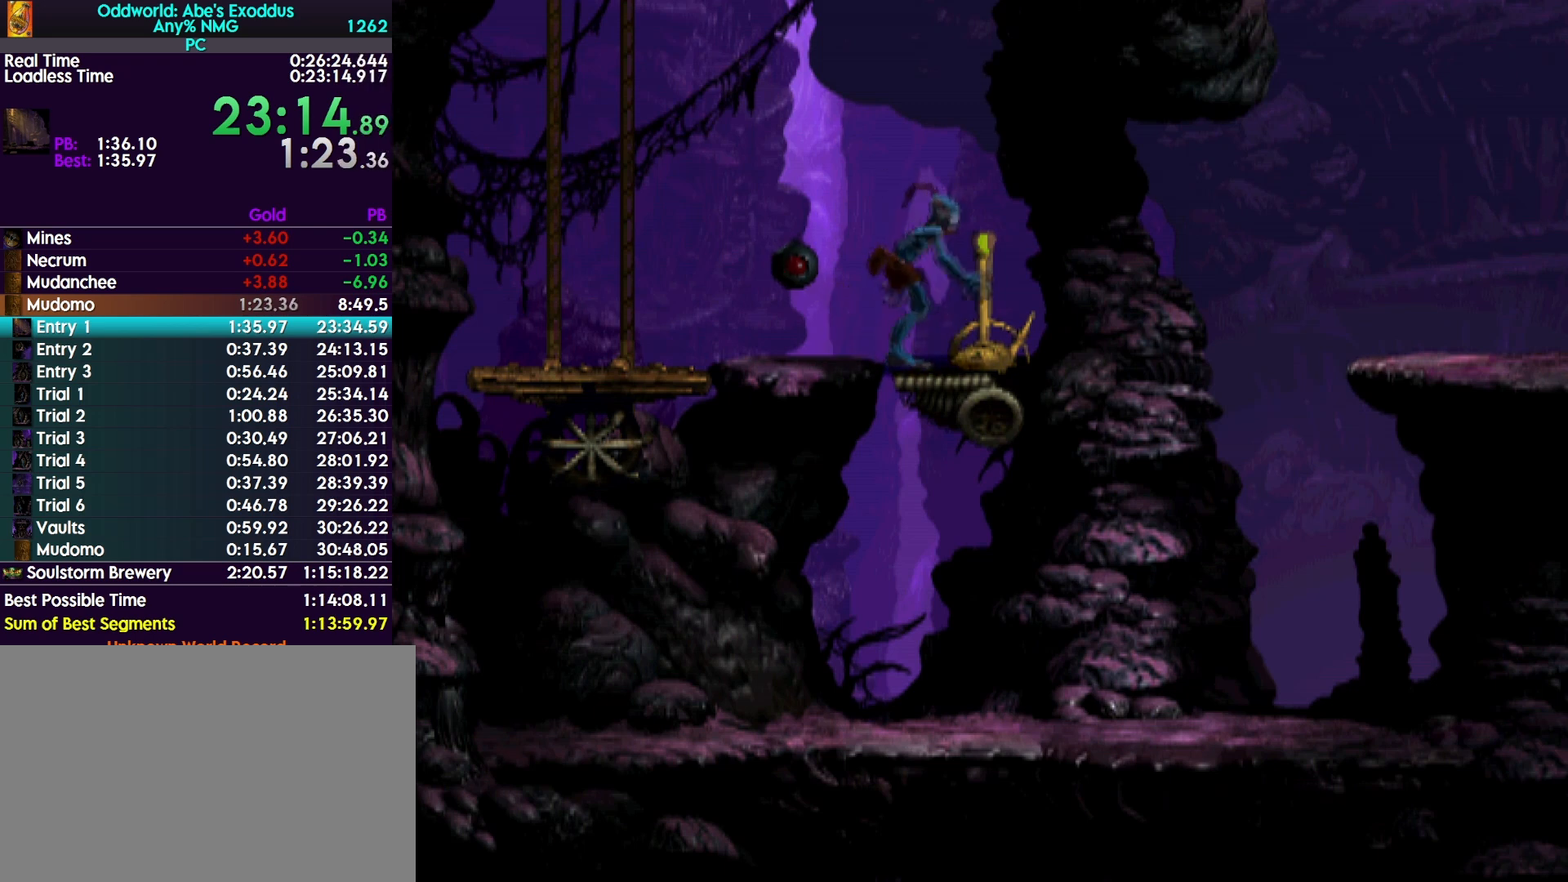
{"buttons": ["R1", "DPAD_RIGHT"], "events": [[133, "DPAD_RIGHT", "down"], [200, "R1", "down"], [200, "SQUARE", "up"]]}
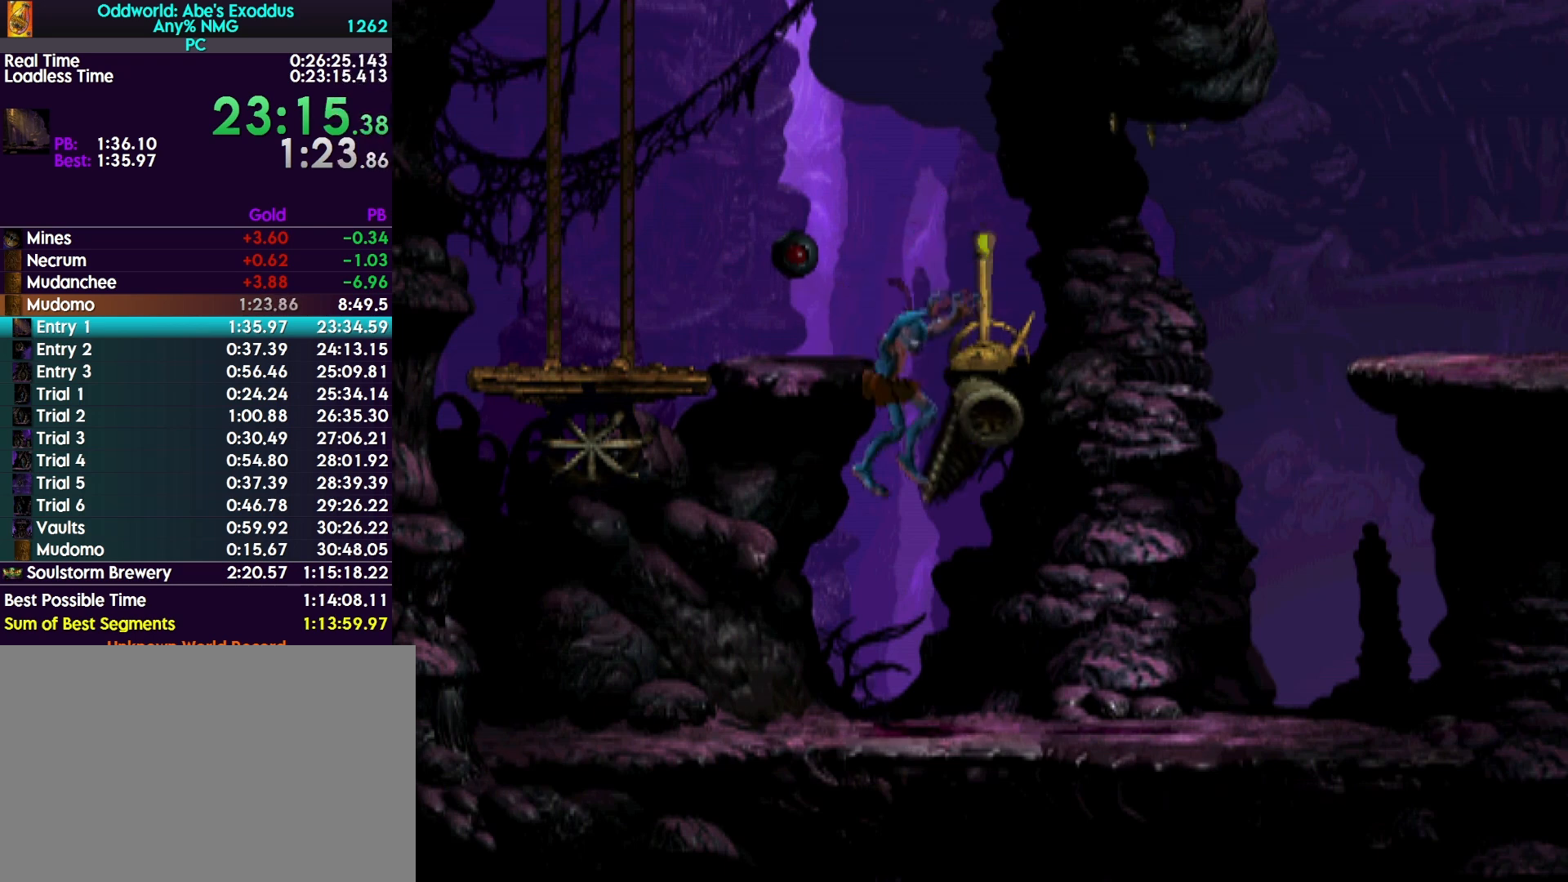
{"buttons": ["R1", "DPAD_RIGHT"], "events": []}
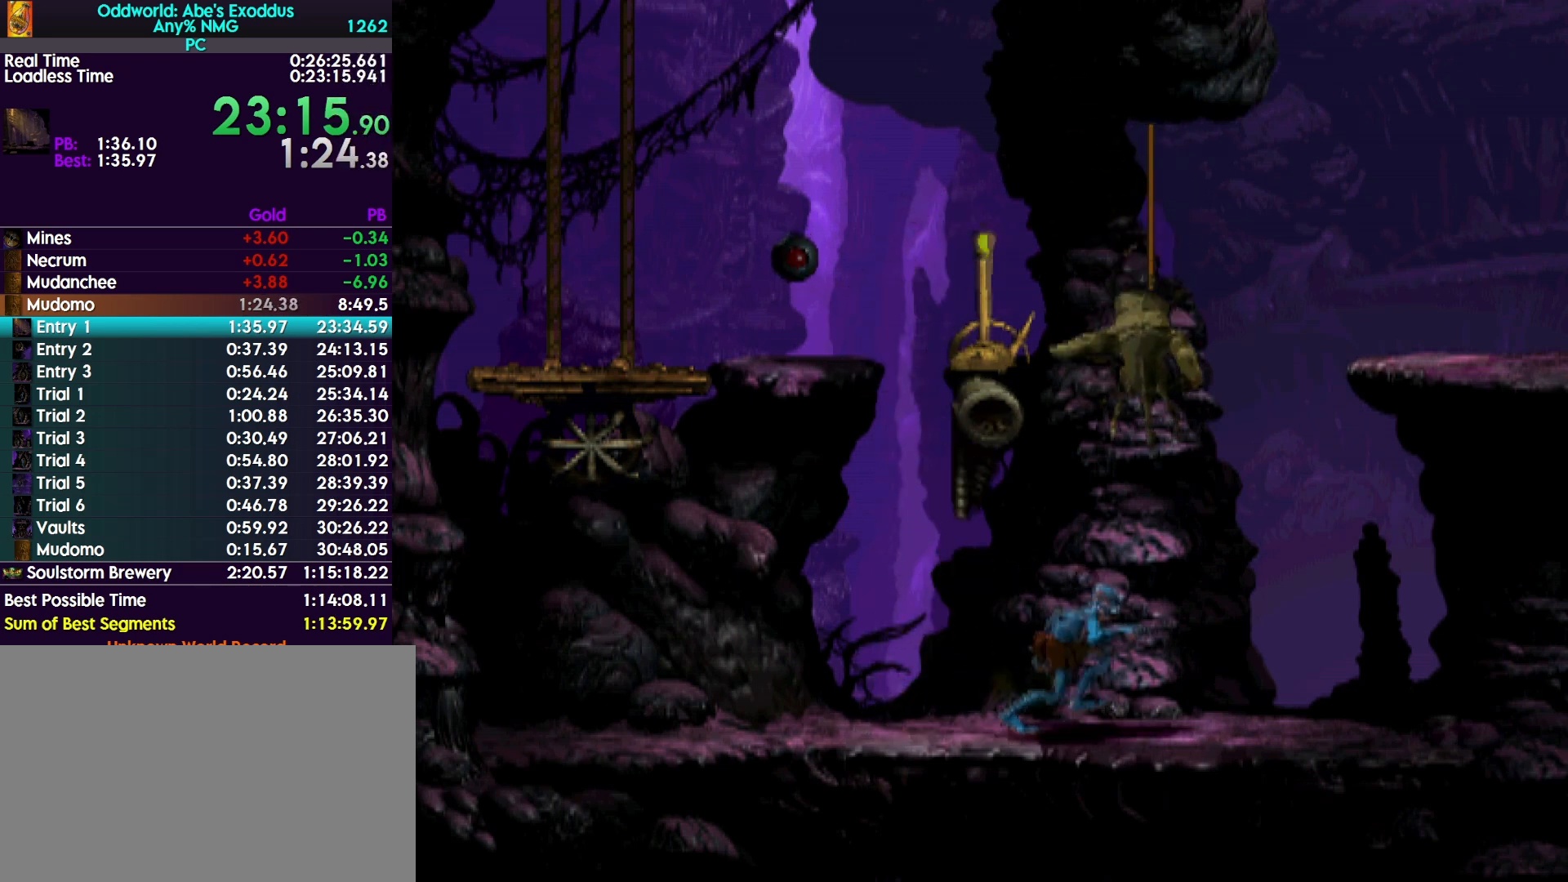
{"buttons": ["TRIANGLE", "R1", "DPAD_UP"], "events": [[67, "TRIANGLE", "down"], [100, "DPAD_UP", "down"], [133, "DPAD_RIGHT", "up"]]}
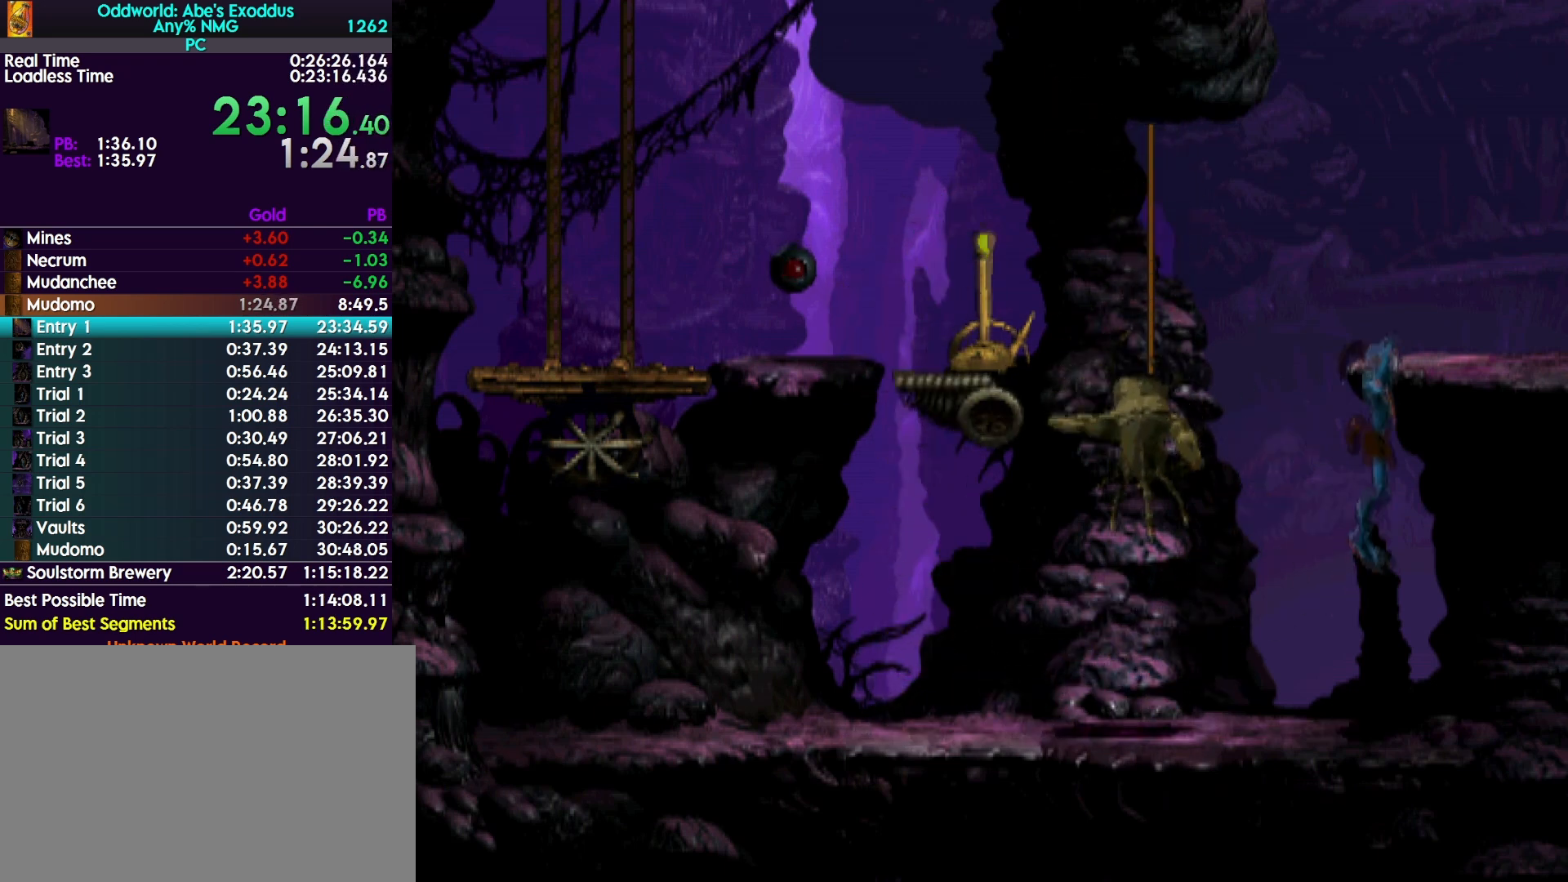
{"buttons": ["R1", "DPAD_RIGHT"], "events": [[233, "DPAD_UP", "up"], [267, "TRIANGLE", "up"], [367, "DPAD_RIGHT", "down"]]}
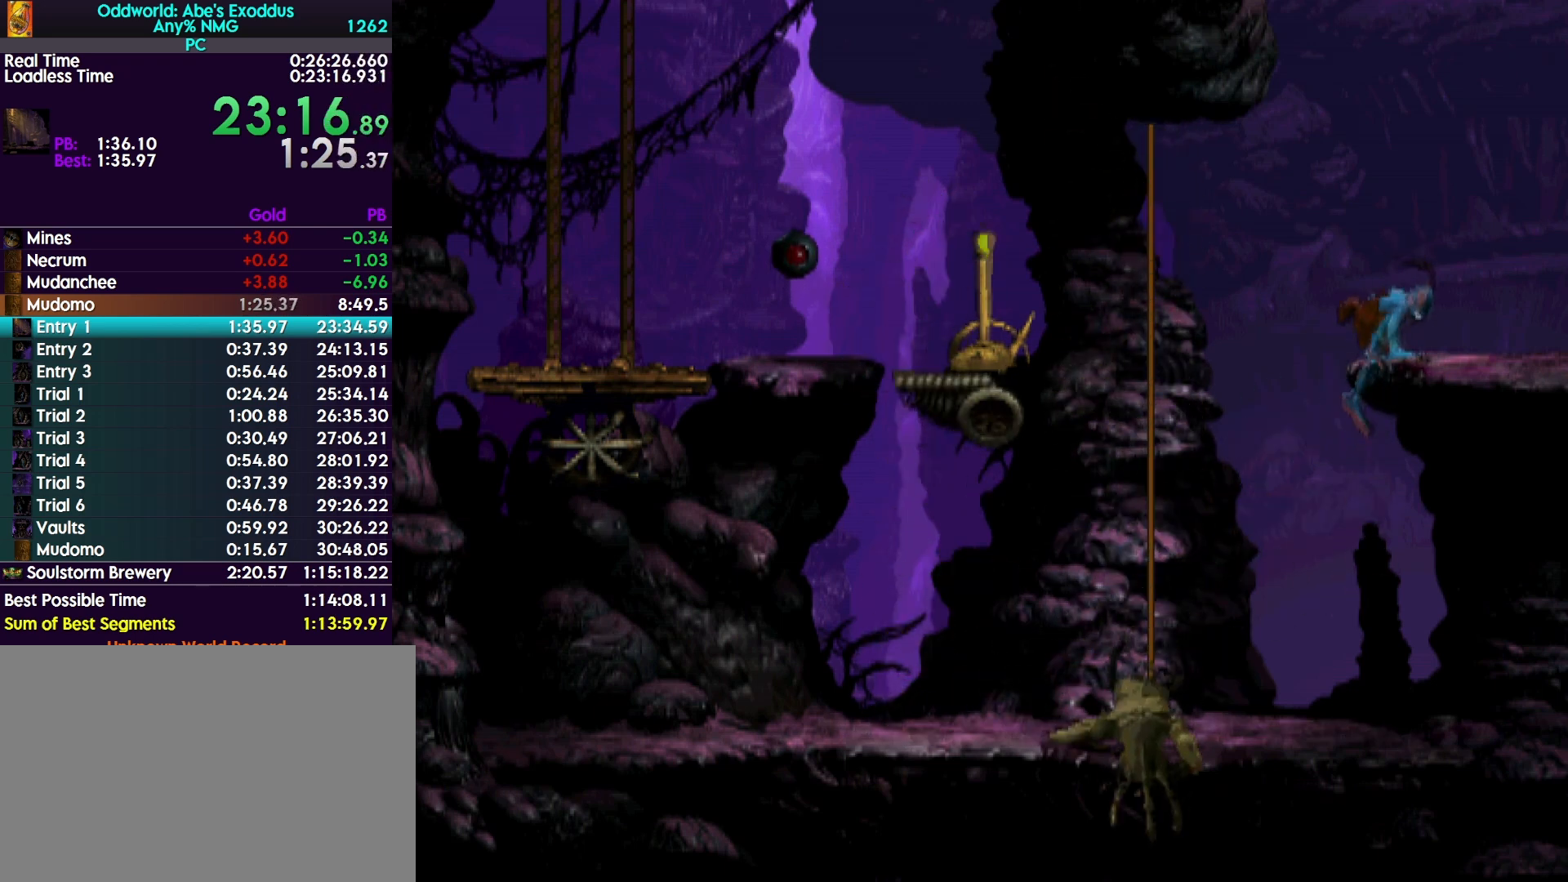
{"buttons": ["R1", "DPAD_RIGHT"], "events": []}
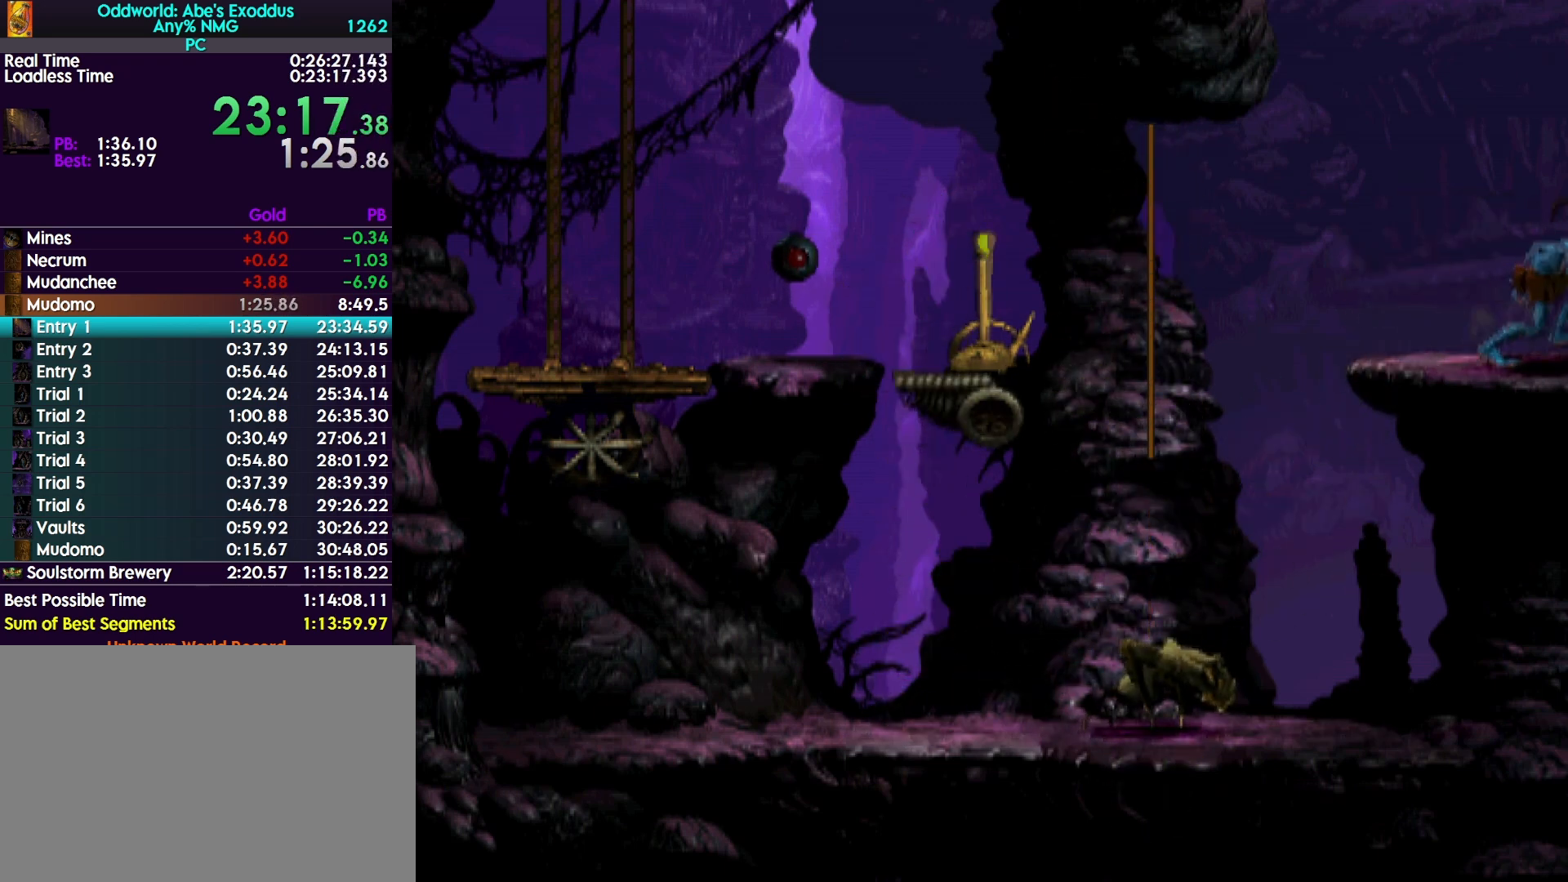
{"buttons": ["R1", "DPAD_RIGHT"], "events": []}
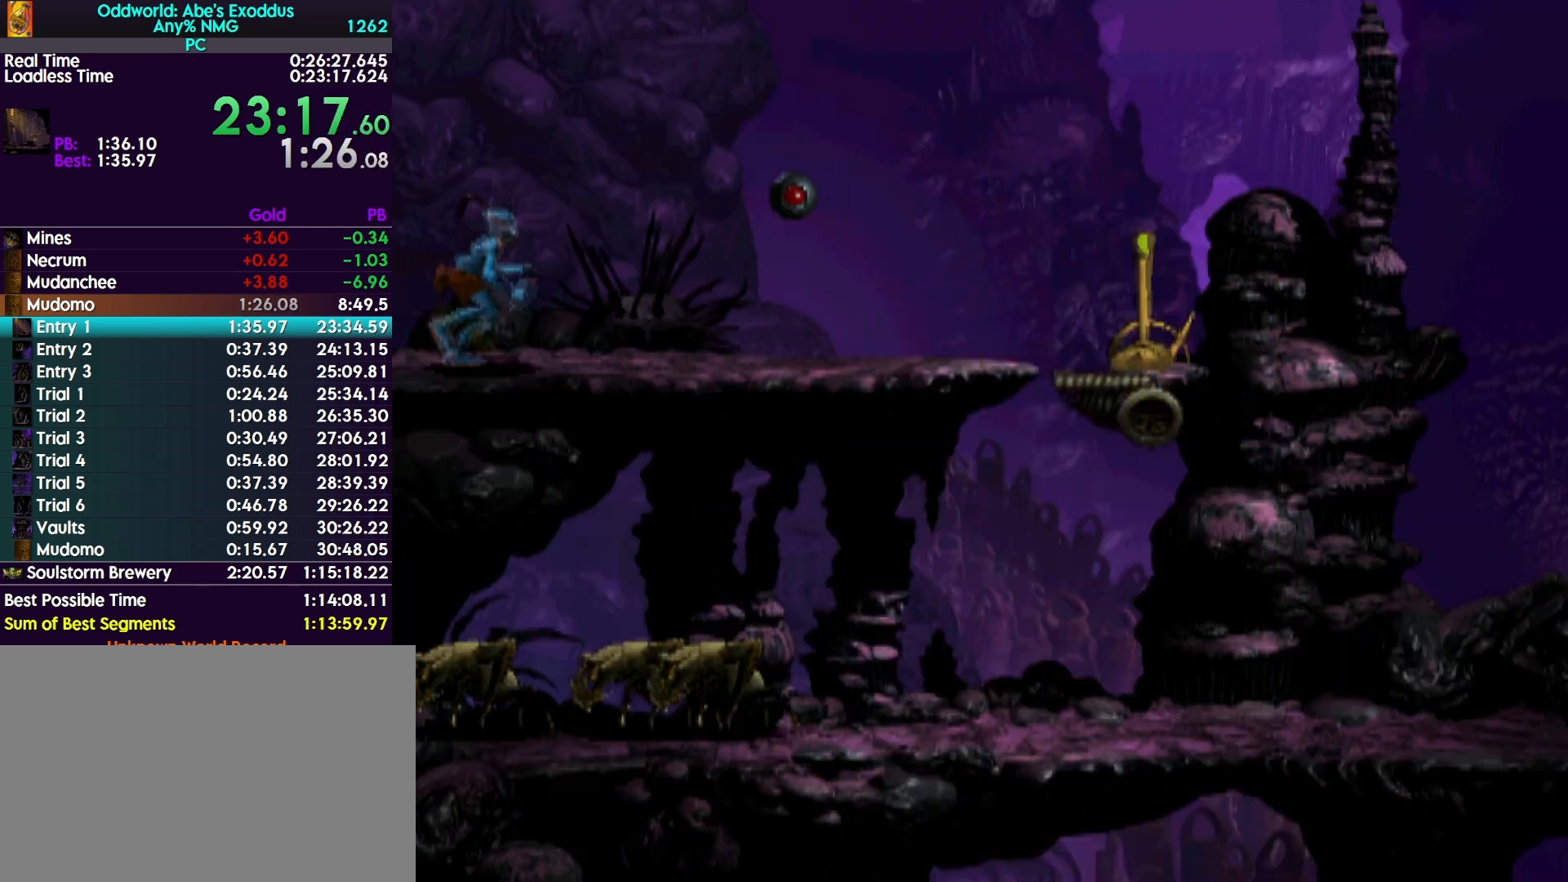
{"buttons": ["R1", "DPAD_RIGHT"], "events": []}
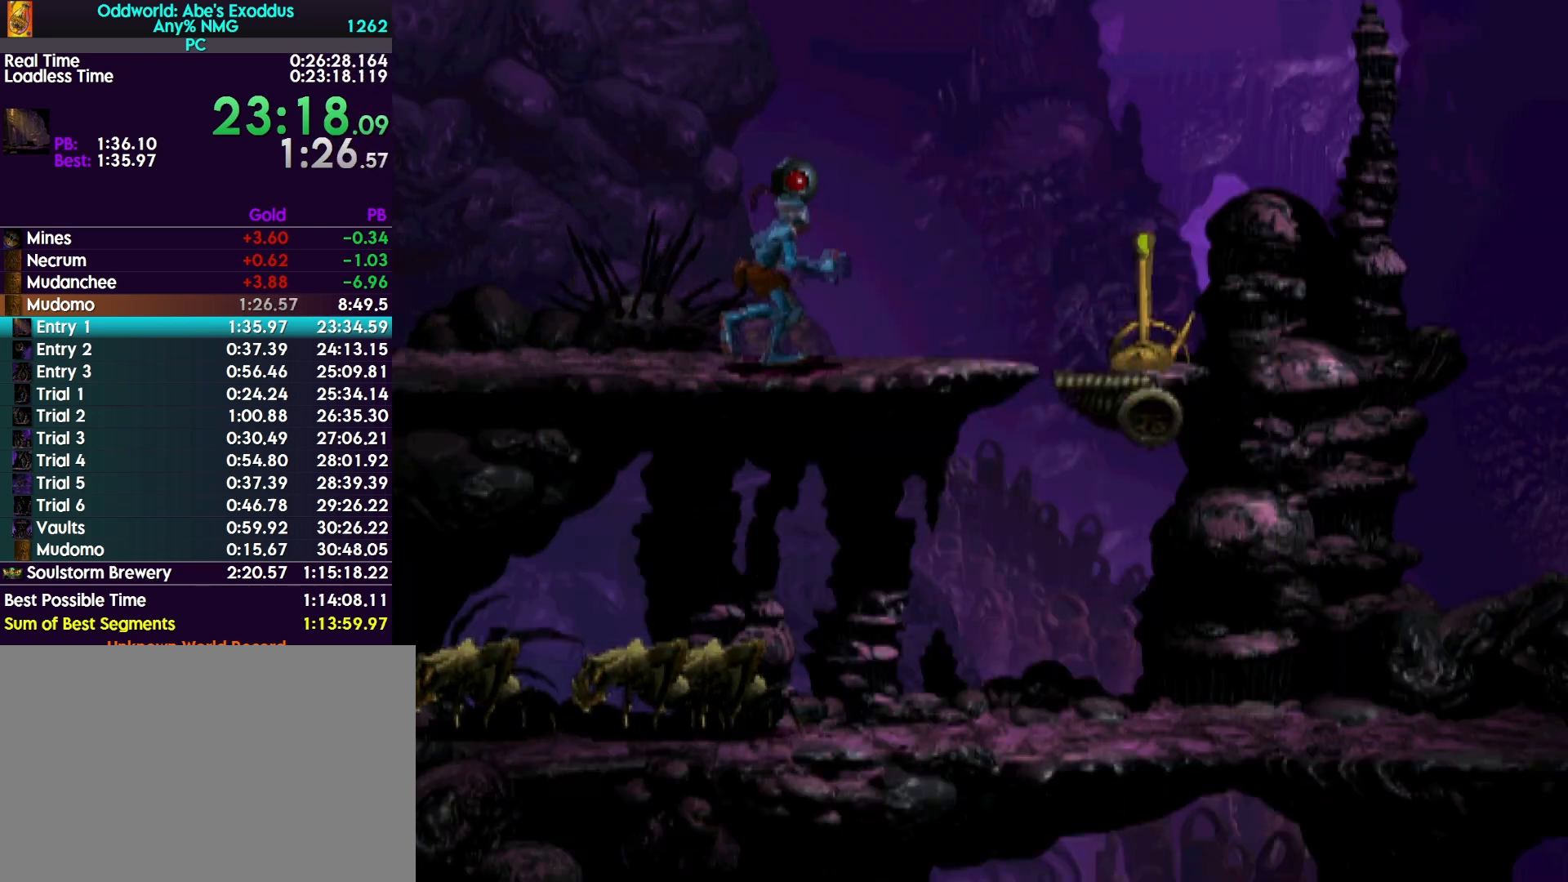
{"buttons": [], "events": [[200, "R1", "up"], [433, "DPAD_RIGHT", "up"]]}
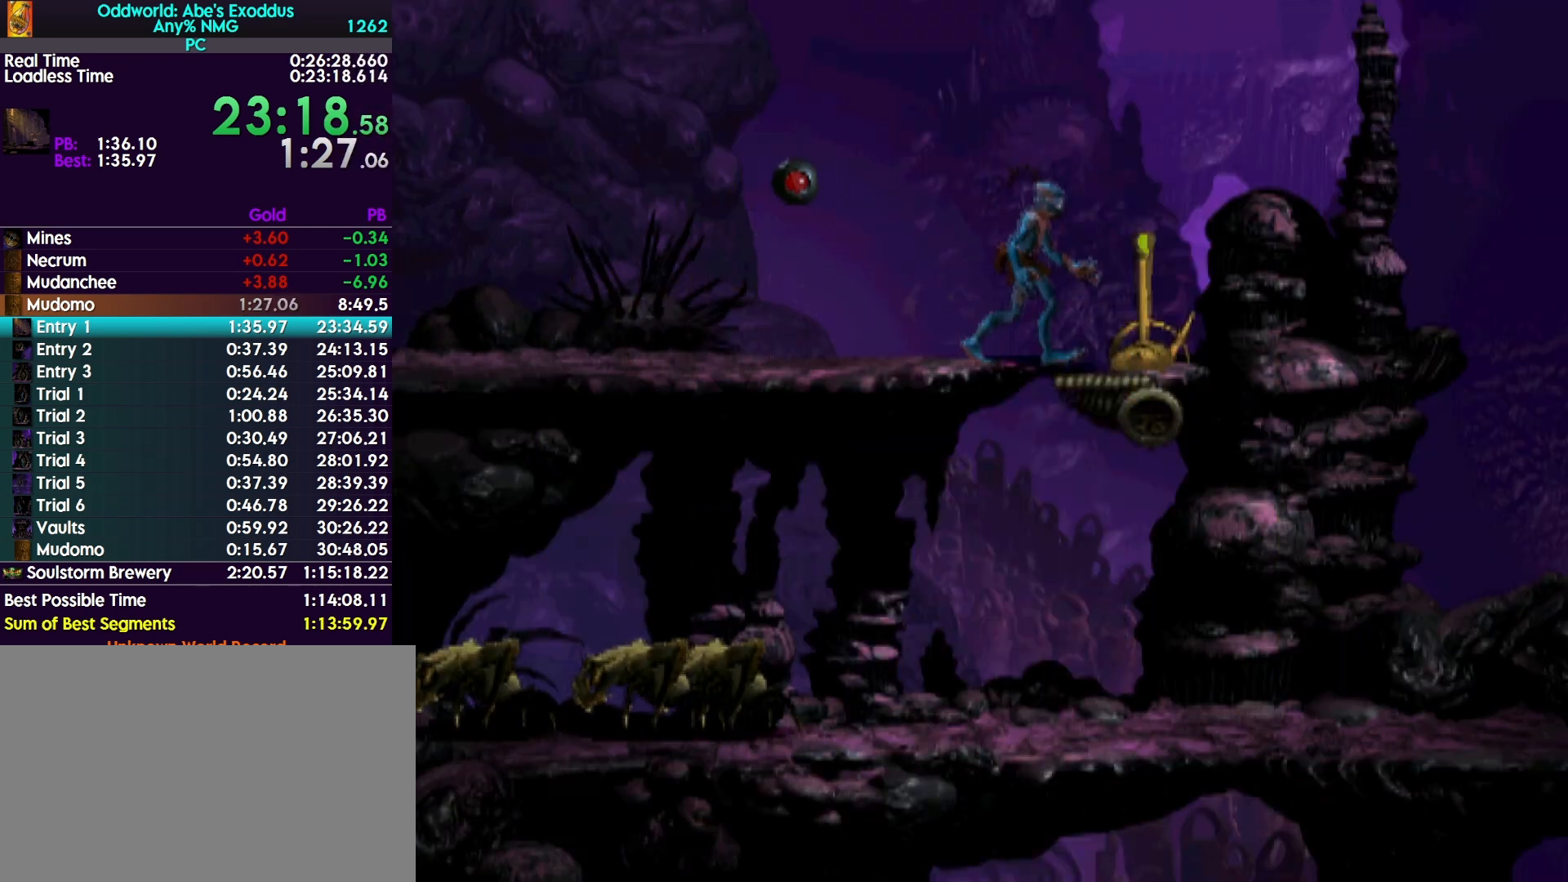
{"buttons": ["R1", "DPAD_RIGHT"], "events": [[200, "SQUARE", "down"], [400, "DPAD_RIGHT", "down"], [400, "R1", "down"], [467, "SQUARE", "up"]]}
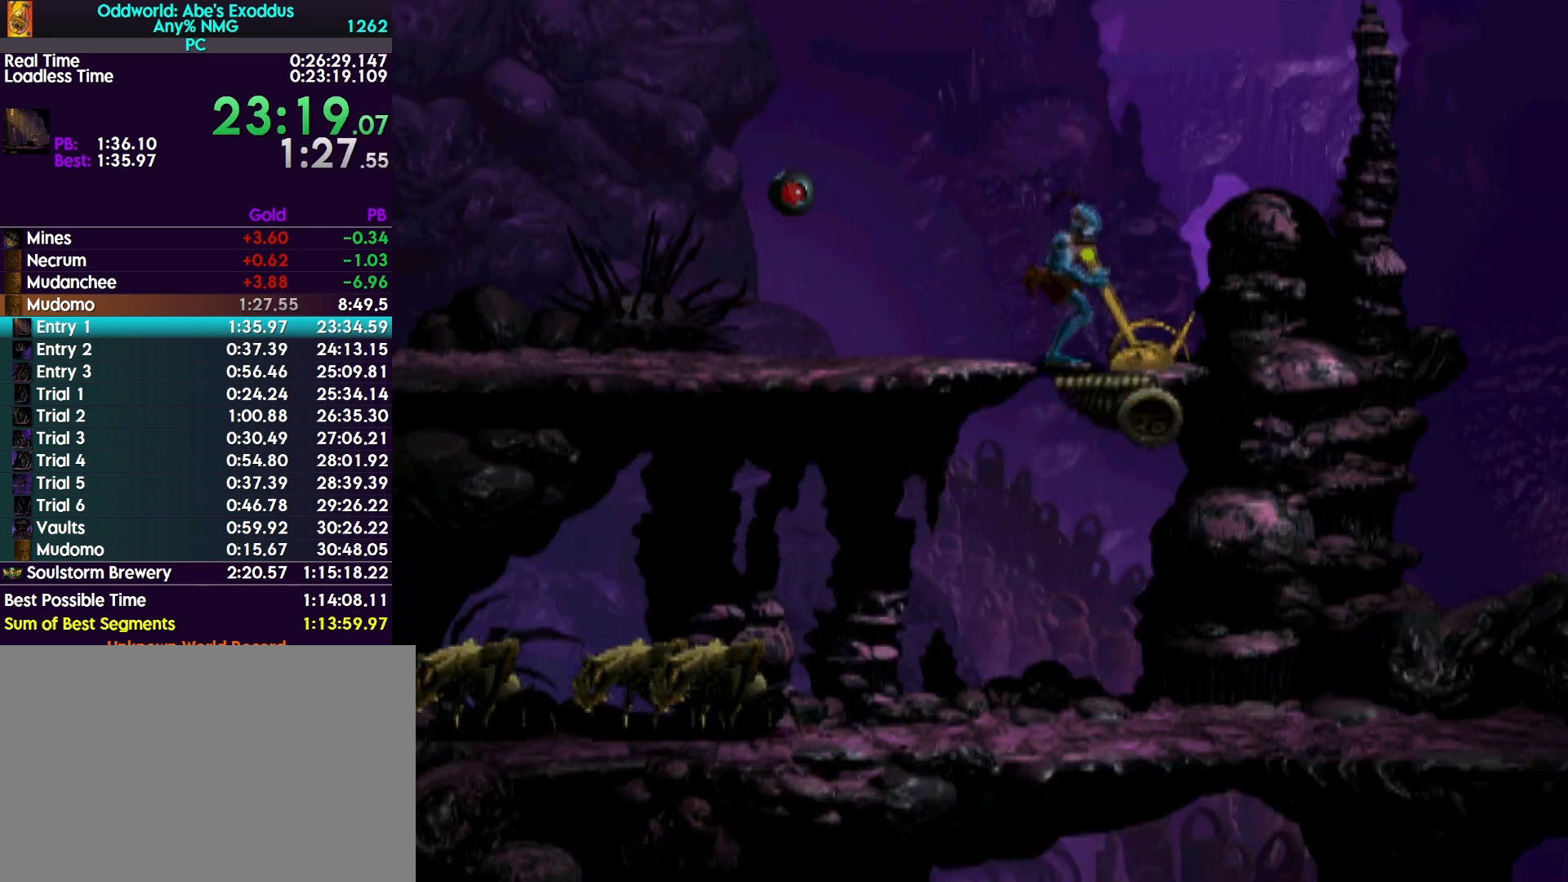
{"buttons": ["R1", "DPAD_RIGHT"], "events": []}
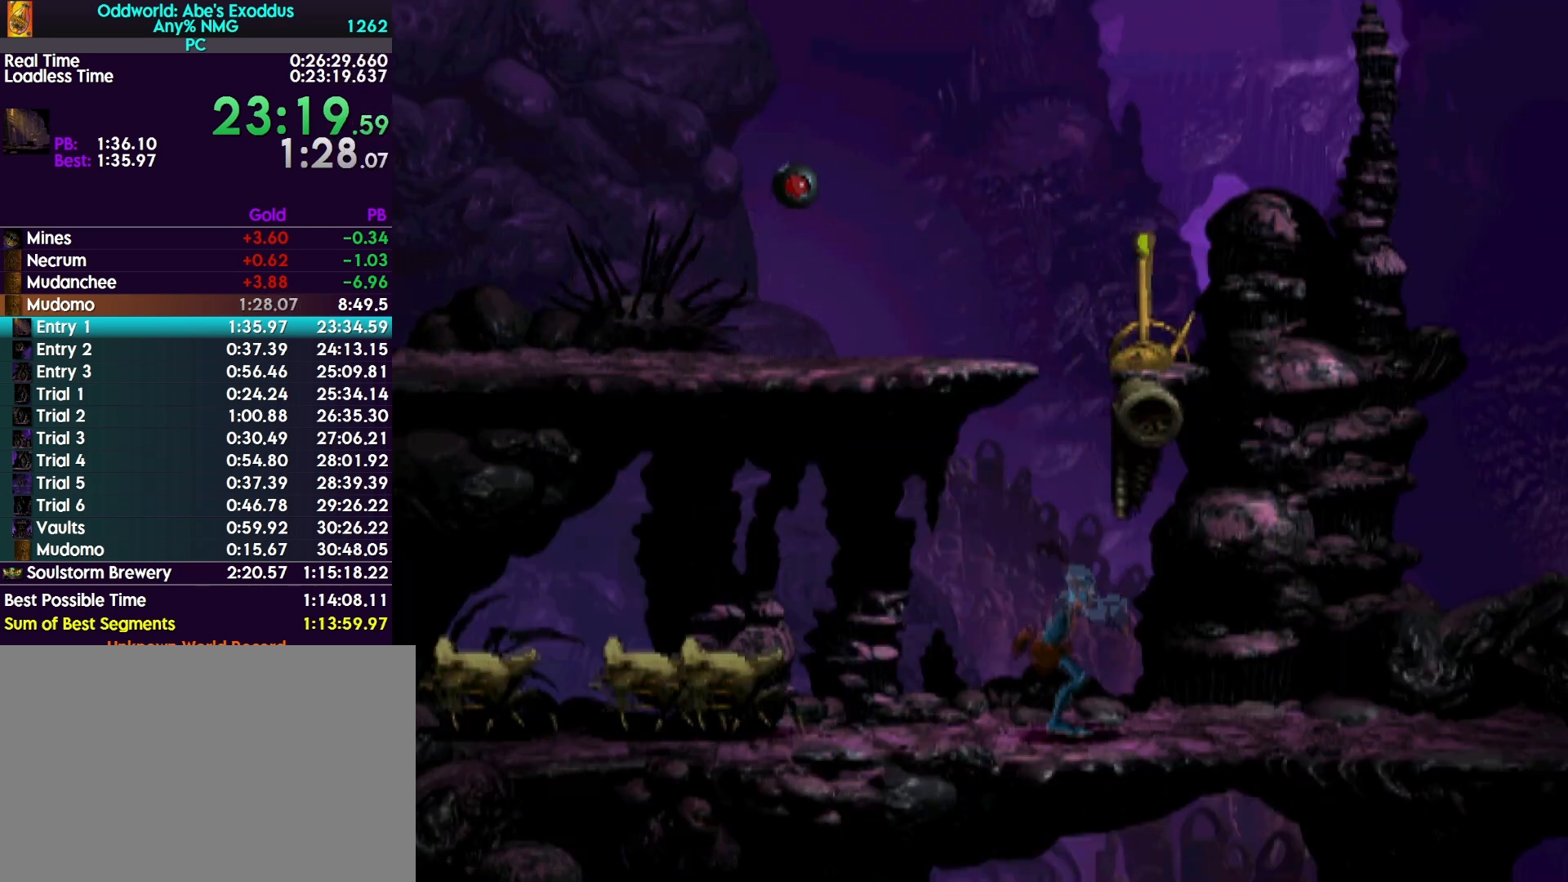
{"buttons": ["R1", "DPAD_RIGHT"], "events": []}
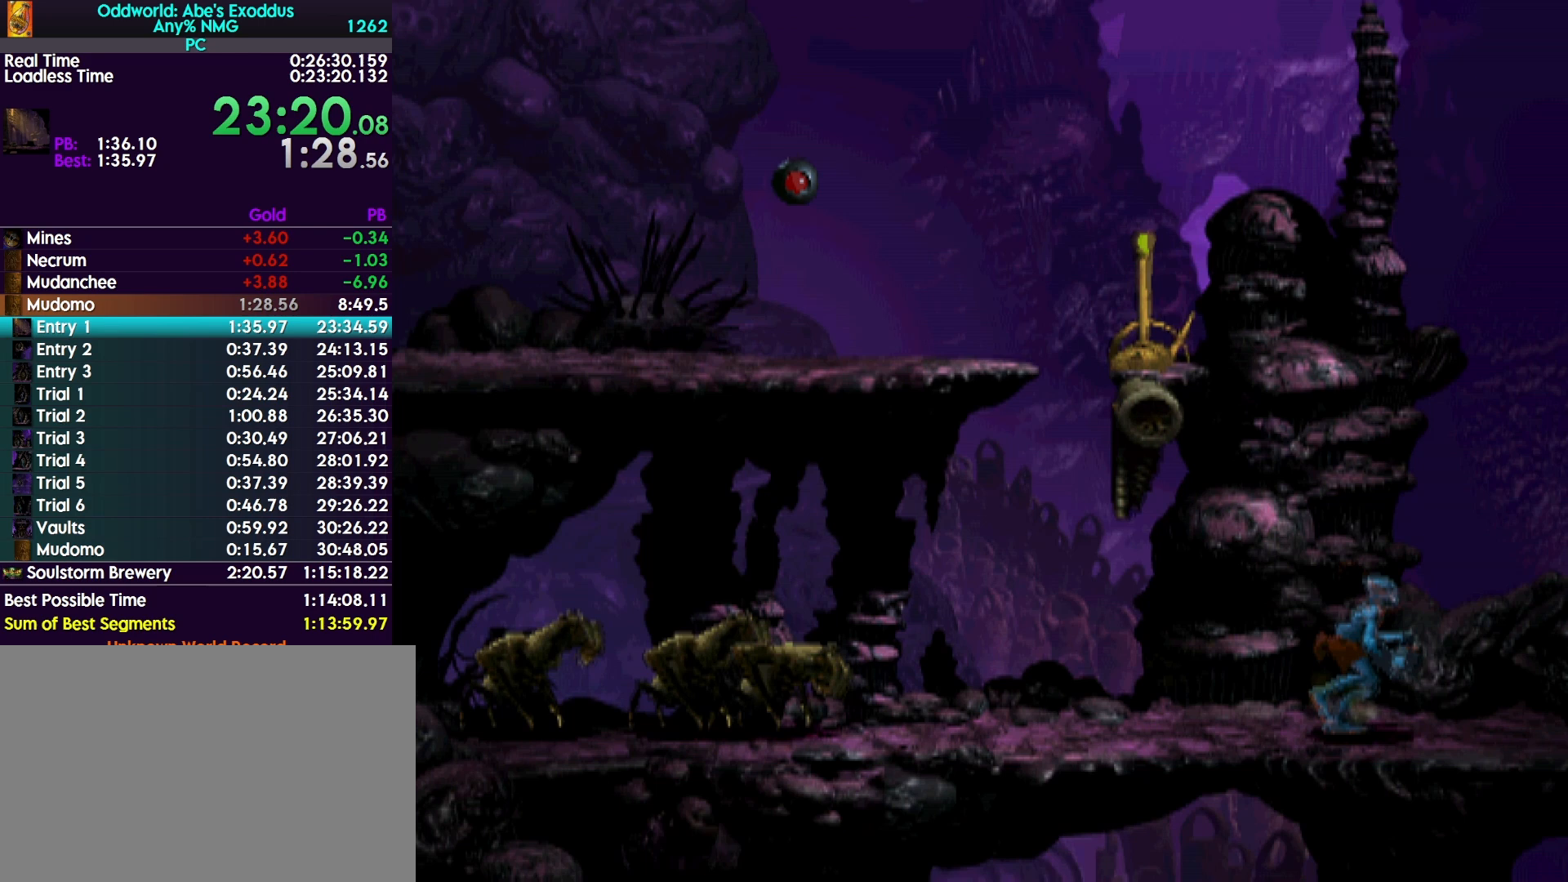
{"buttons": ["R1", "DPAD_RIGHT"], "events": []}
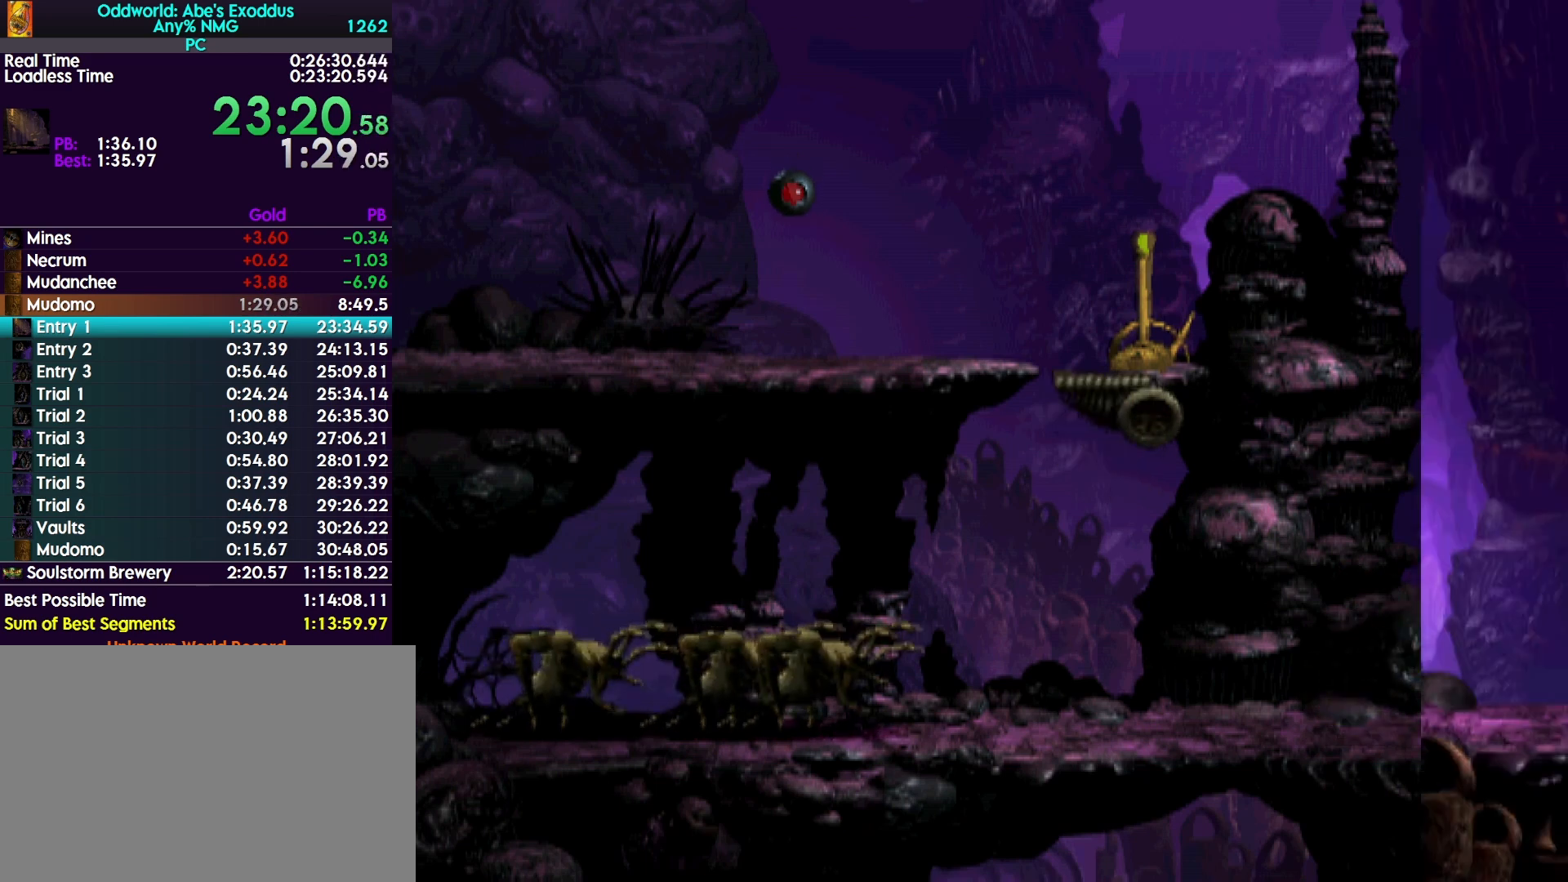
{"buttons": ["R1", "DPAD_RIGHT"], "events": []}
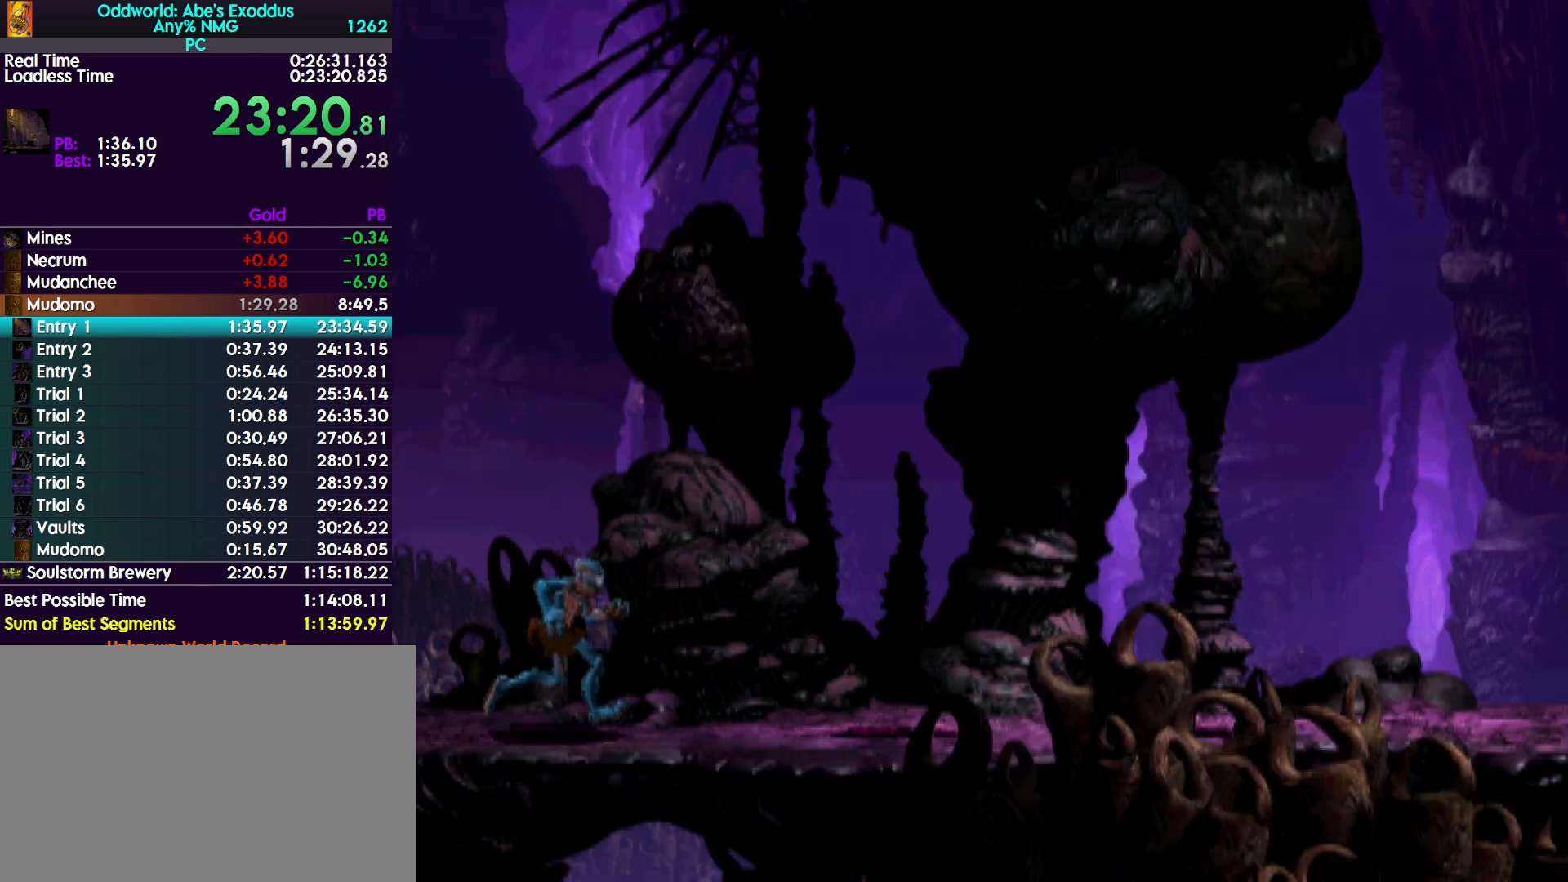
{"buttons": ["R1", "DPAD_RIGHT"], "events": []}
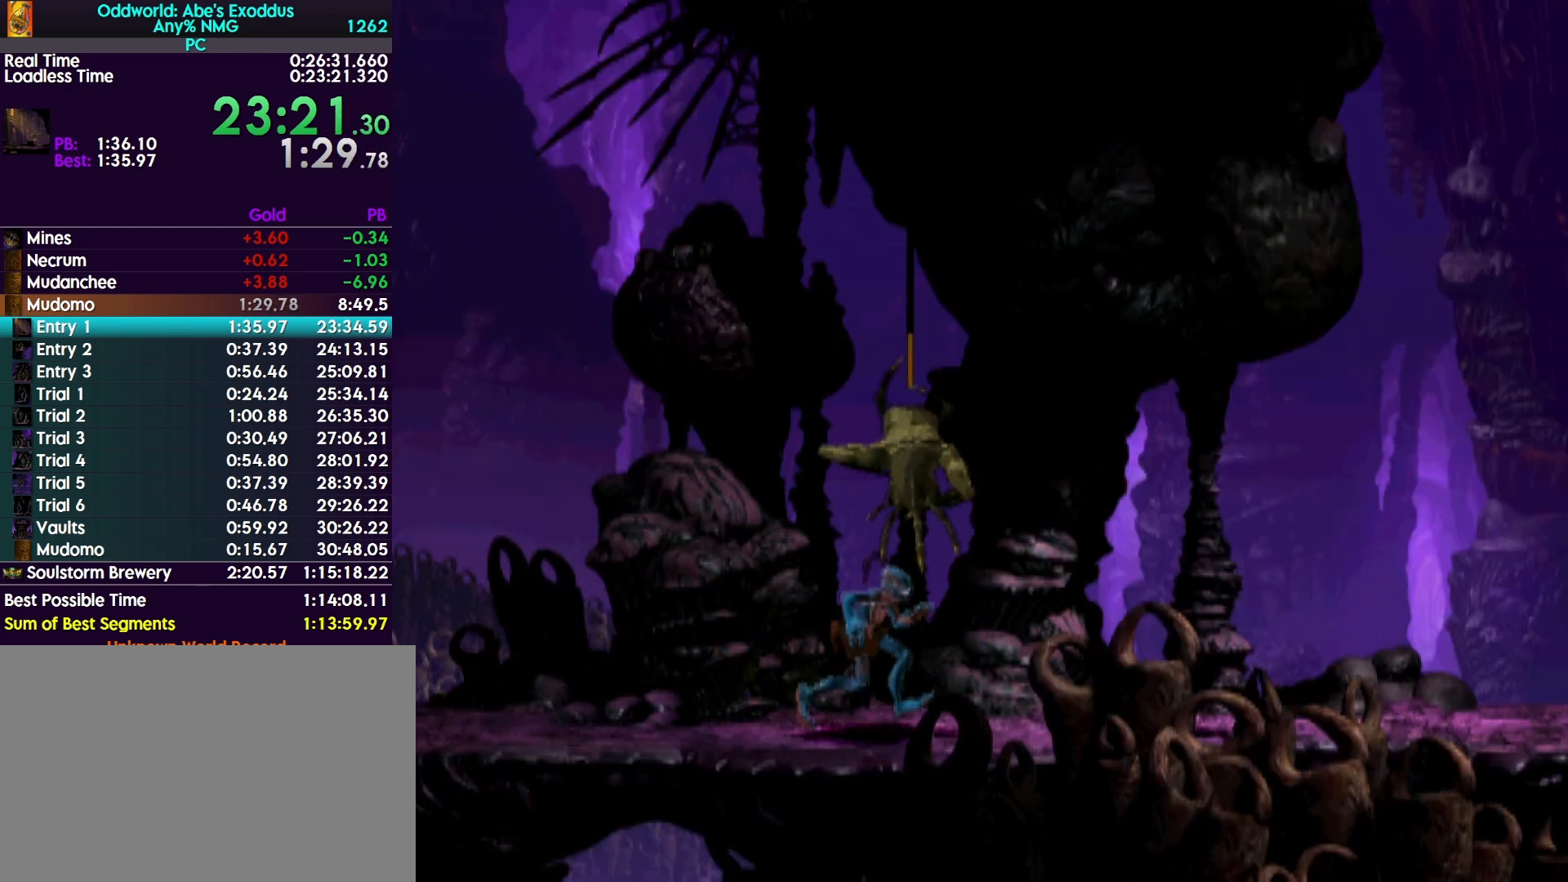
{"buttons": ["R1", "DPAD_RIGHT"], "events": []}
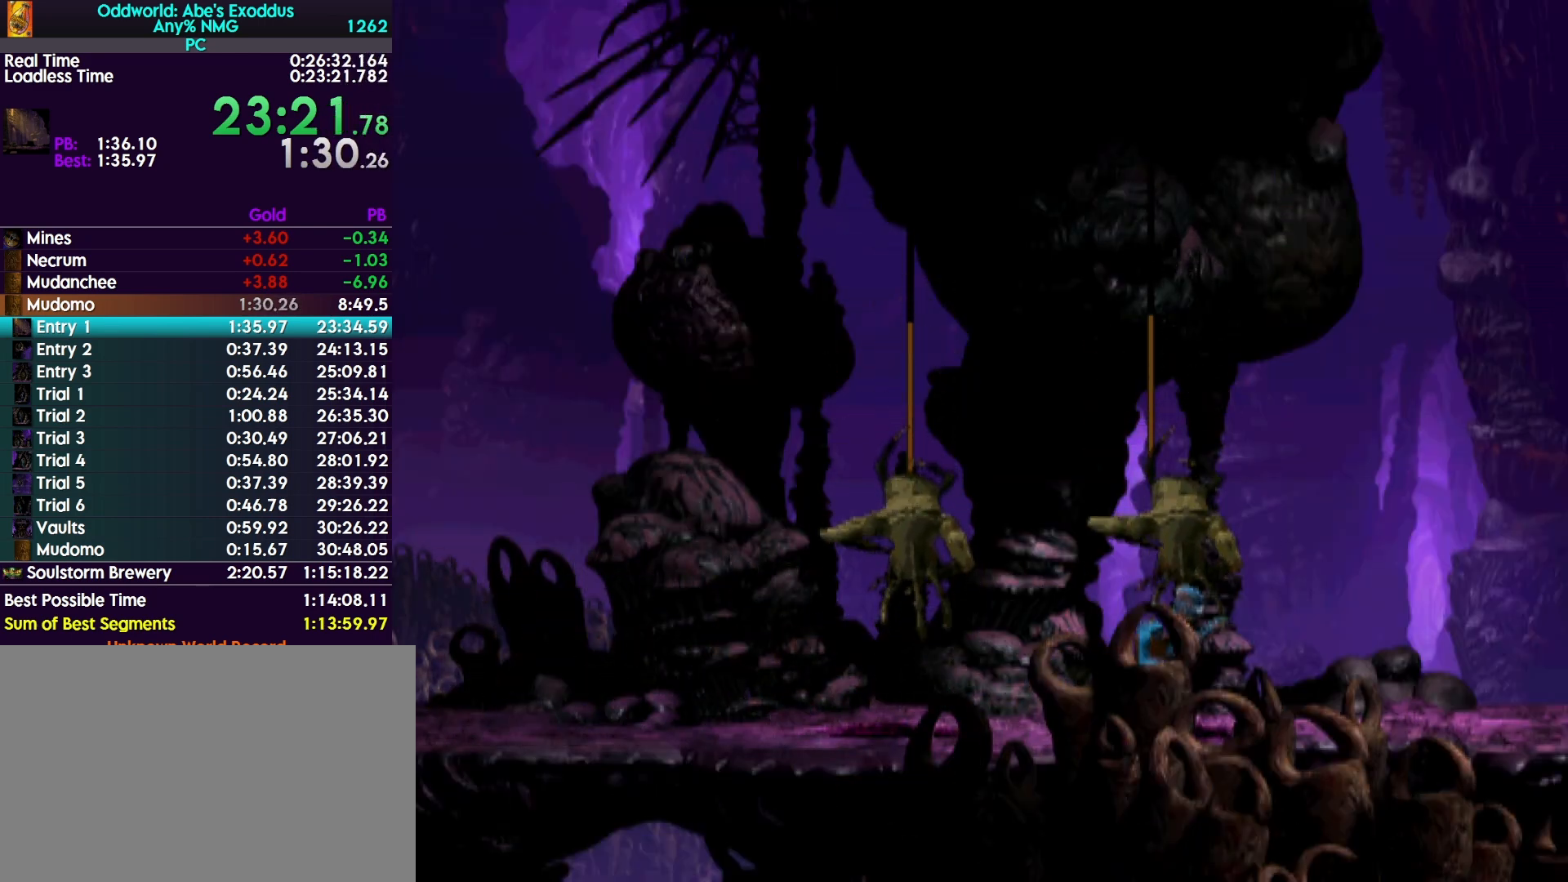
{"buttons": ["R1", "DPAD_RIGHT"], "events": []}
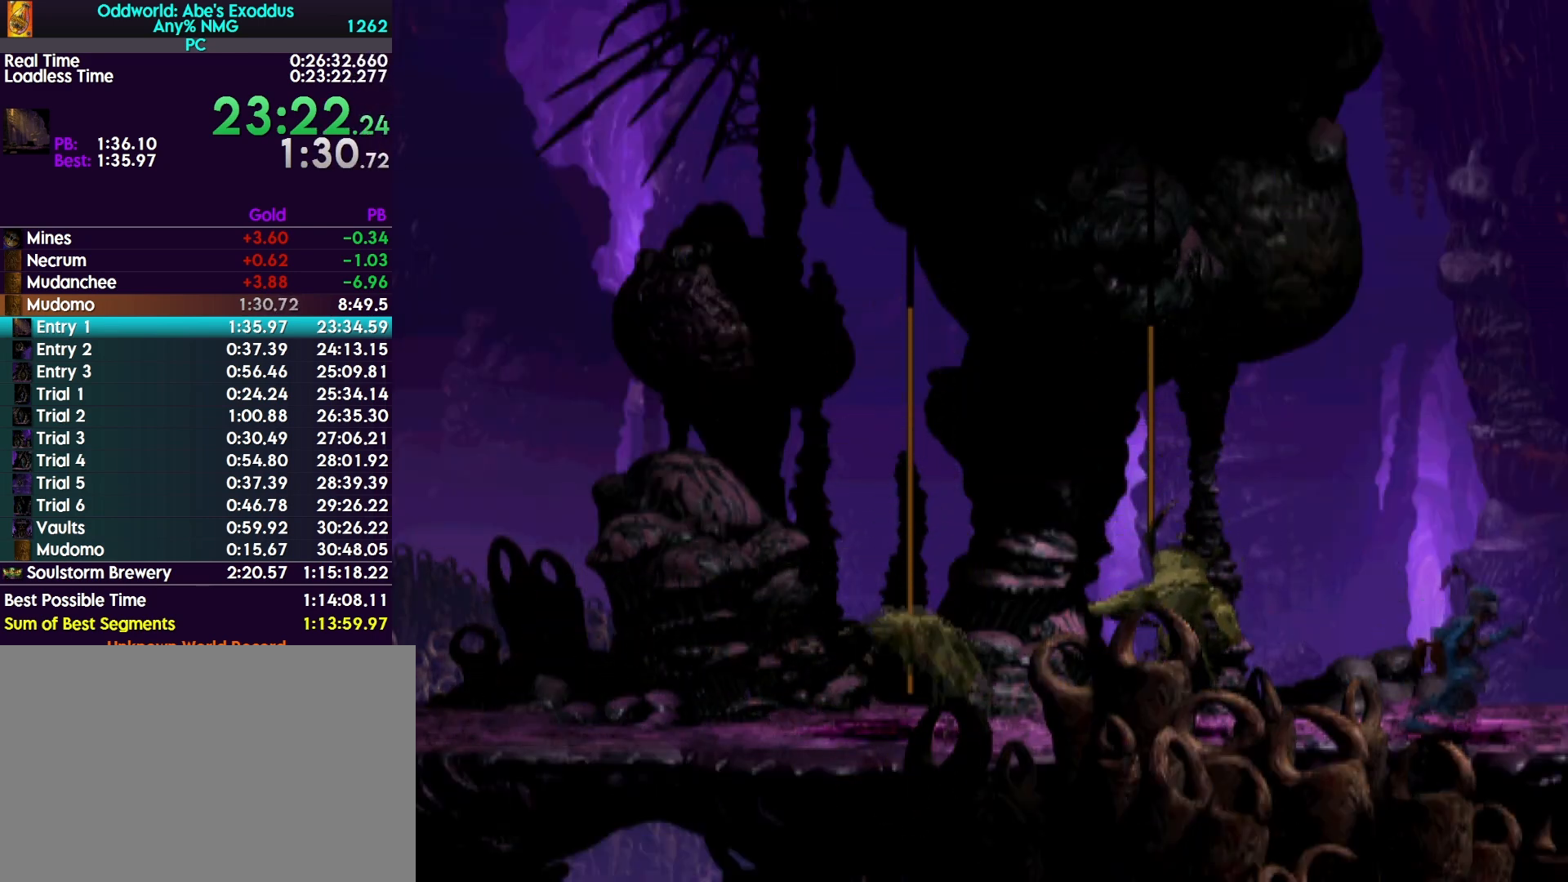
{"buttons": ["R1", "DPAD_RIGHT"], "events": []}
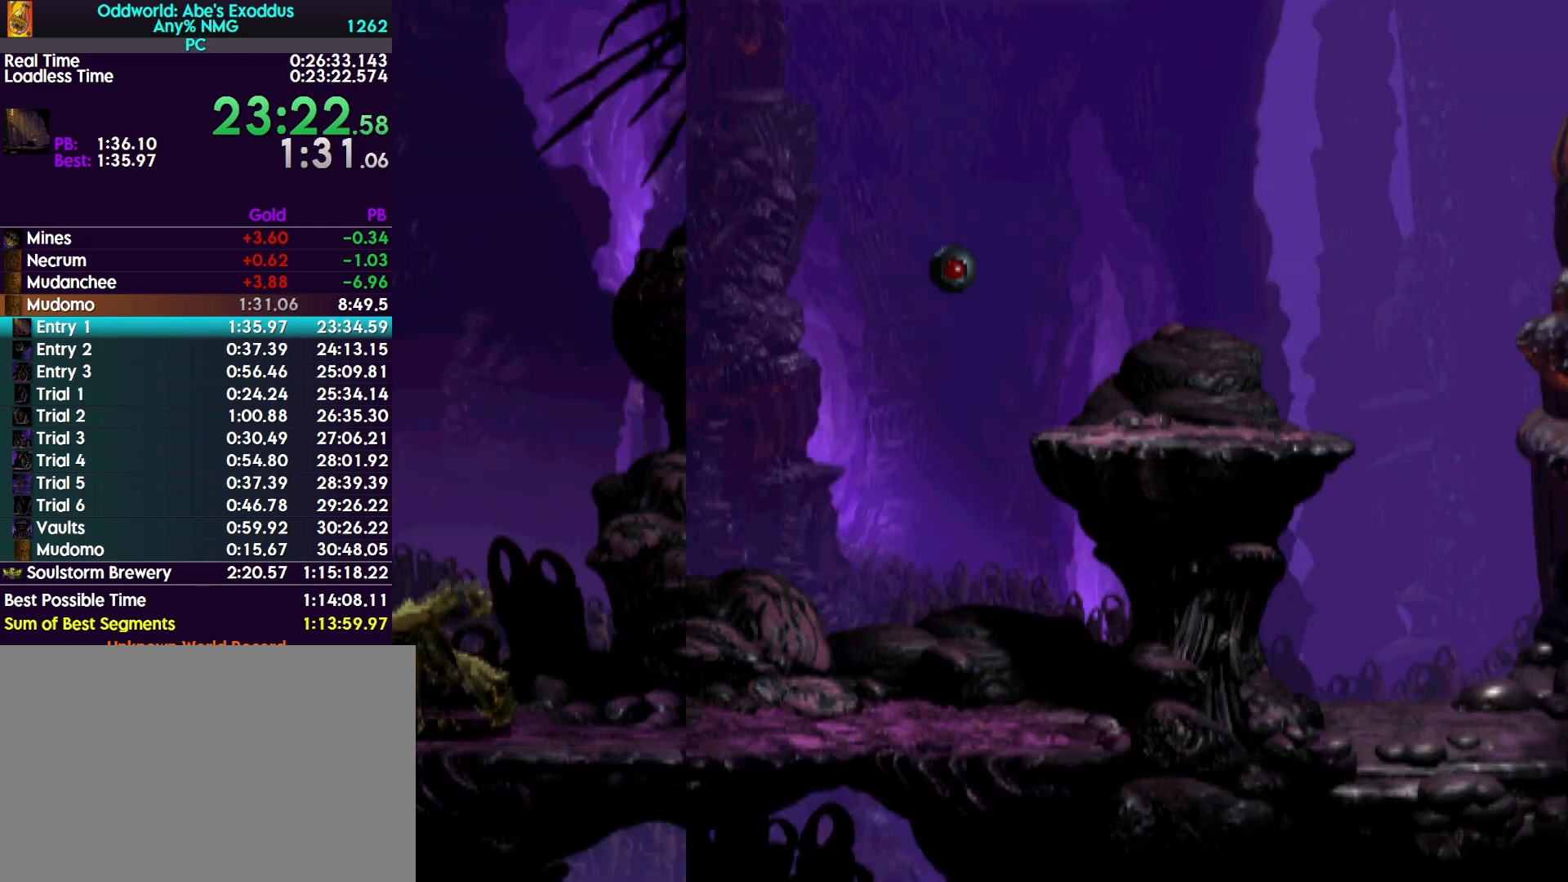
{"buttons": ["R1", "DPAD_RIGHT"], "events": []}
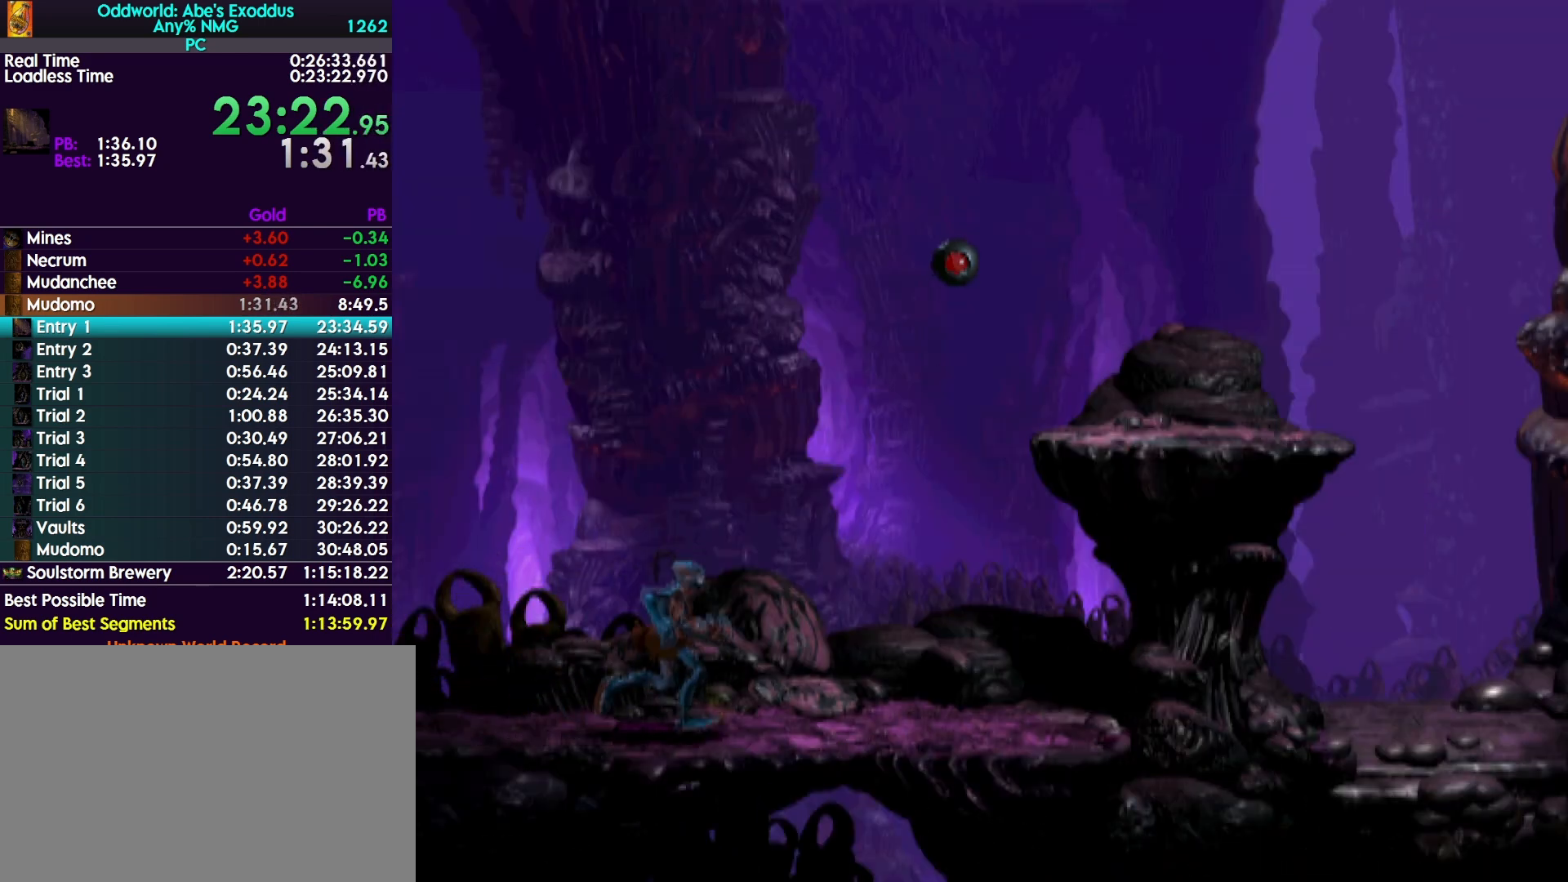
{"buttons": ["TRIANGLE", "R1", "DPAD_UP"], "events": [[233, "TRIANGLE", "down"], [333, "DPAD_UP", "down"], [367, "DPAD_RIGHT", "up"]]}
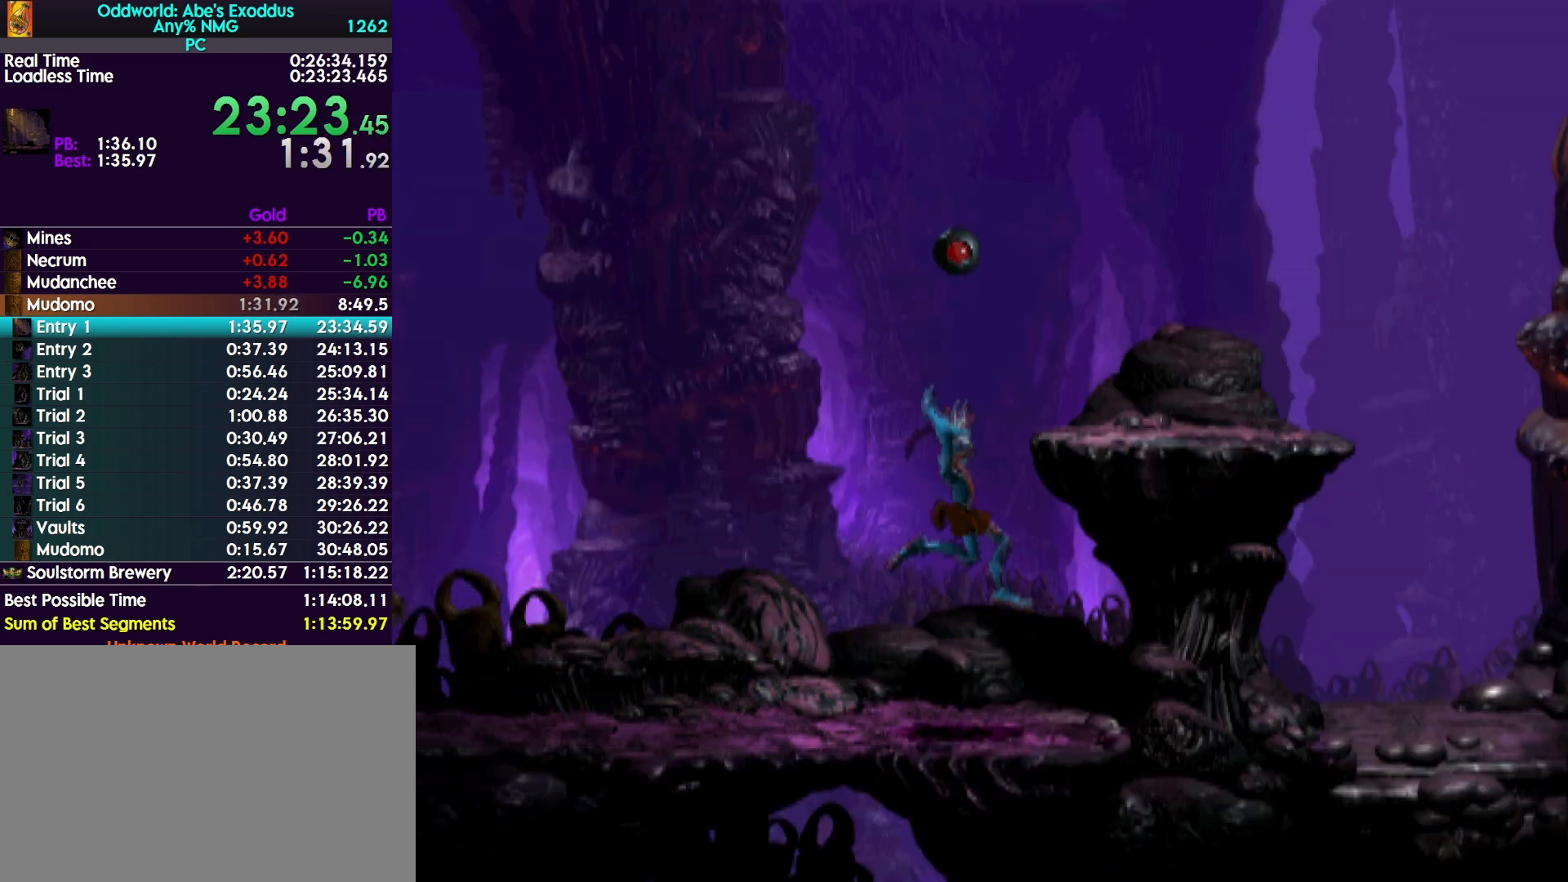
{"buttons": ["R1", "DPAD_RIGHT"], "events": [[400, "DPAD_UP", "up"], [467, "DPAD_RIGHT", "down"], [500, "TRIANGLE", "up"]]}
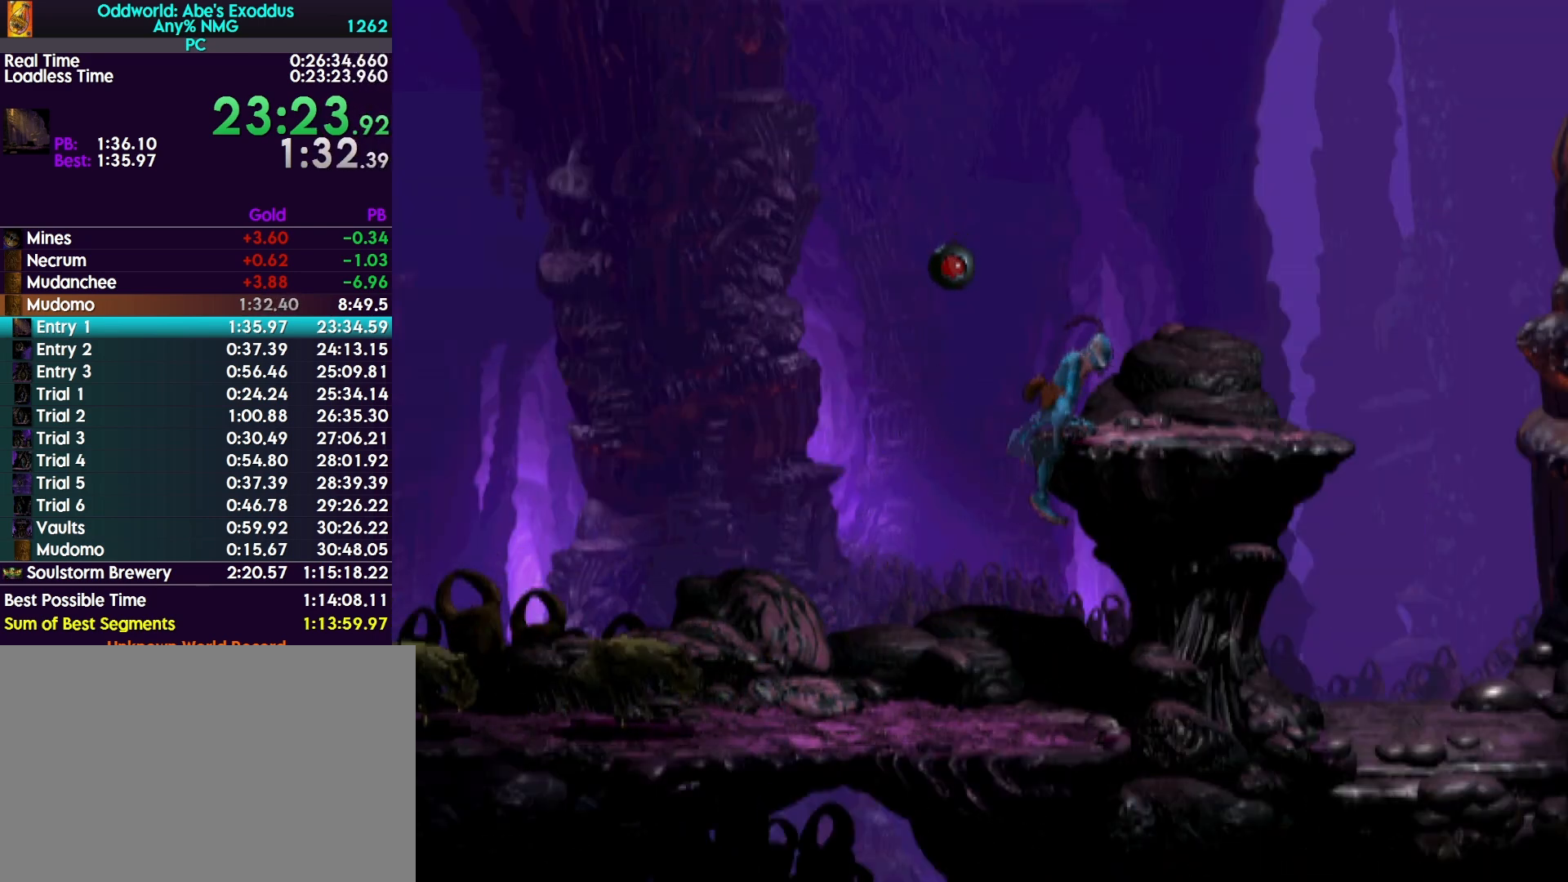
{"buttons": ["R1", "DPAD_RIGHT"], "events": []}
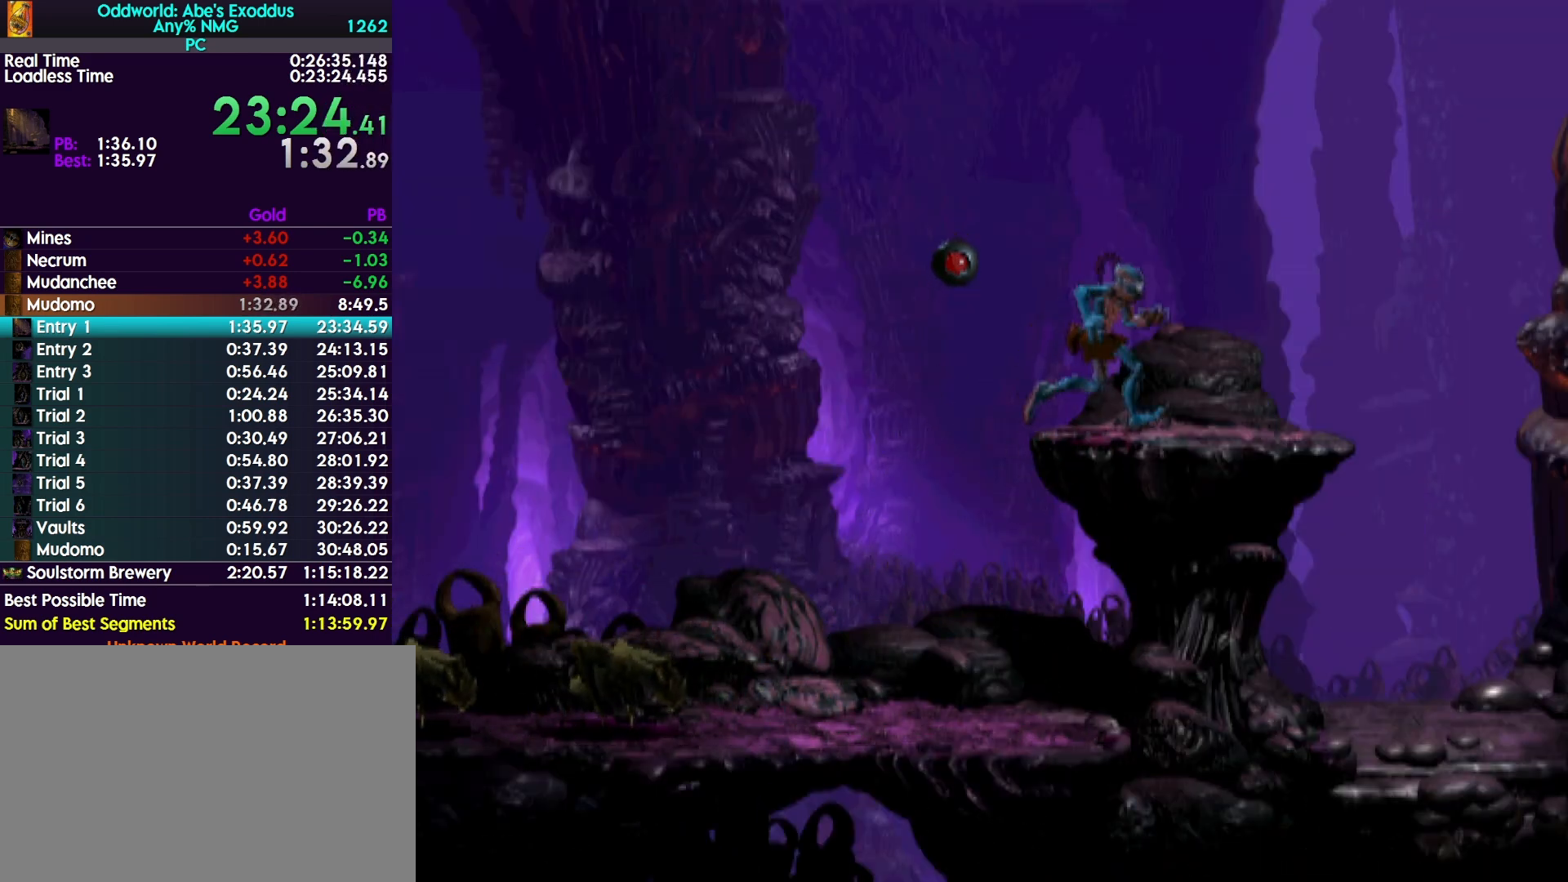
{"buttons": ["R1", "DPAD_RIGHT"], "events": [[200, "TRIANGLE", "down"], [500, "TRIANGLE", "up"]]}
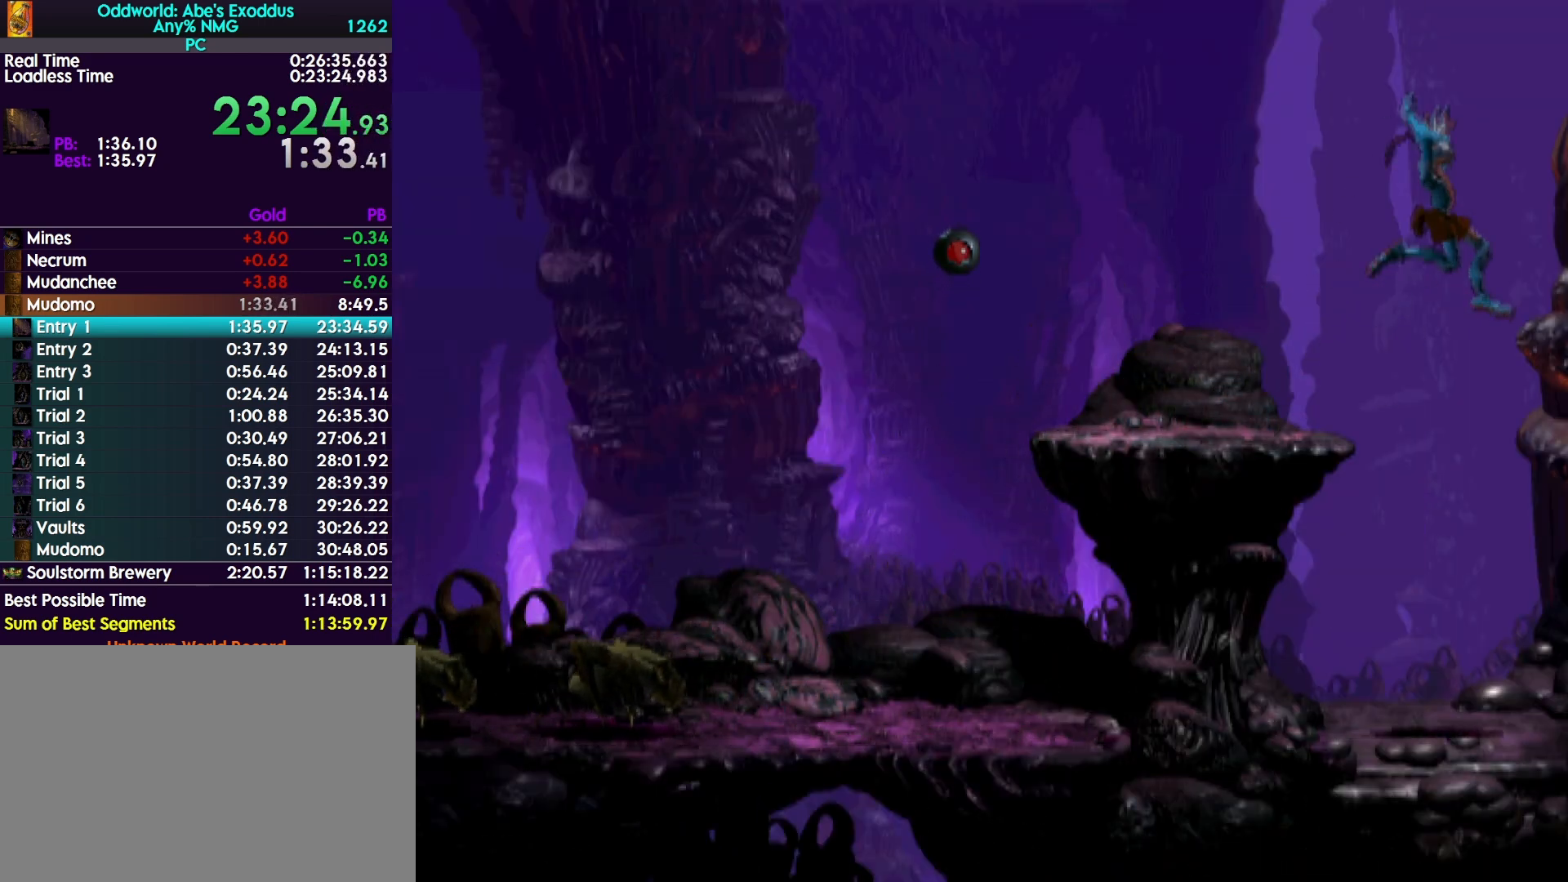
{"buttons": ["R1", "DPAD_RIGHT"], "events": []}
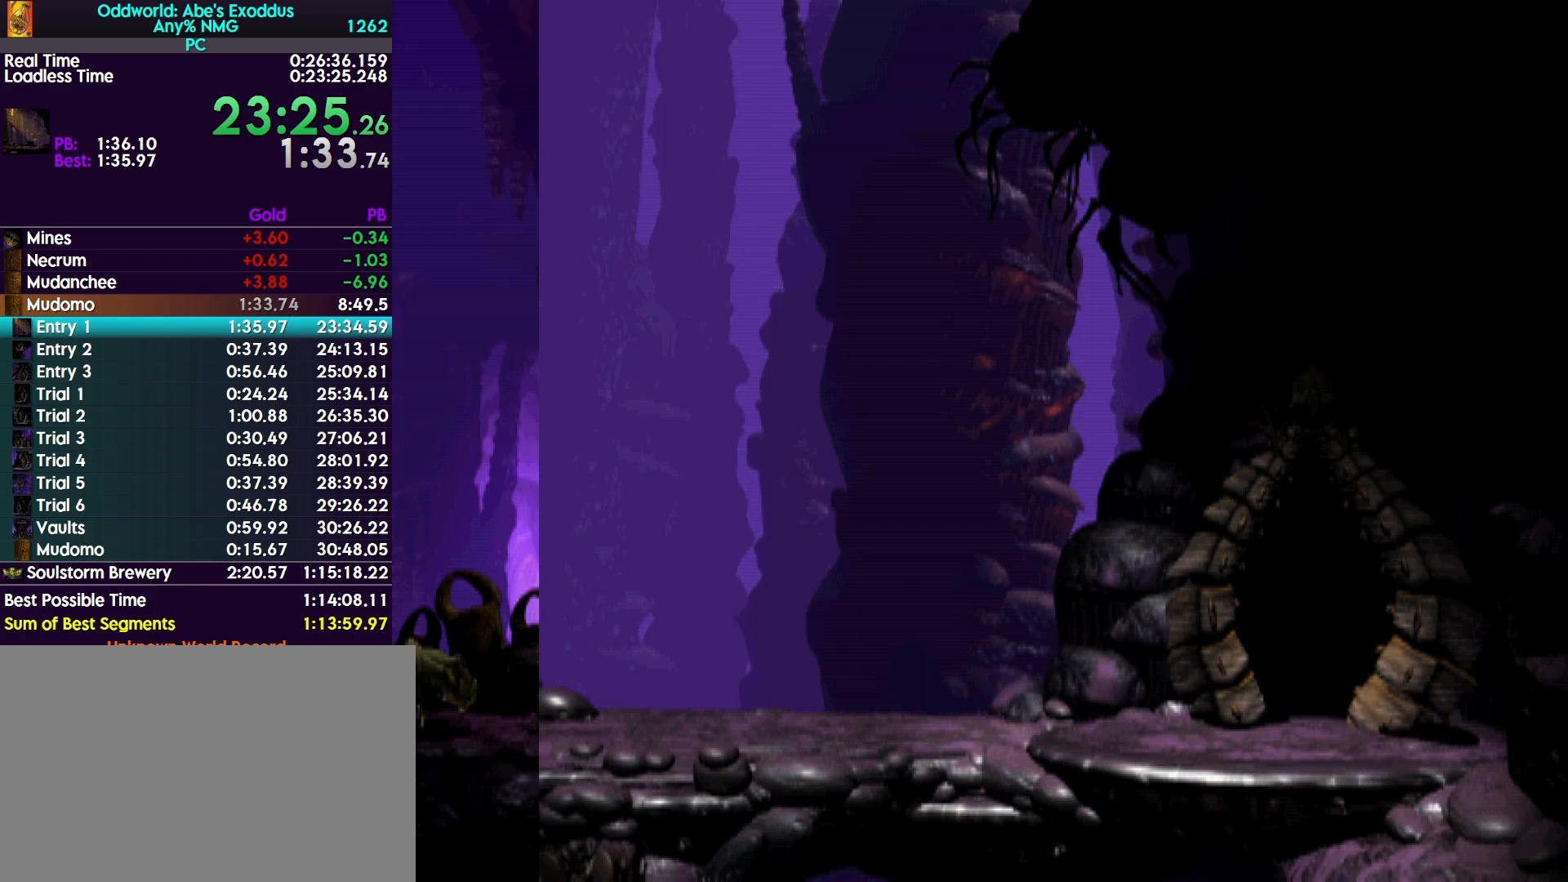
{"buttons": ["R1", "DPAD_RIGHT"], "events": []}
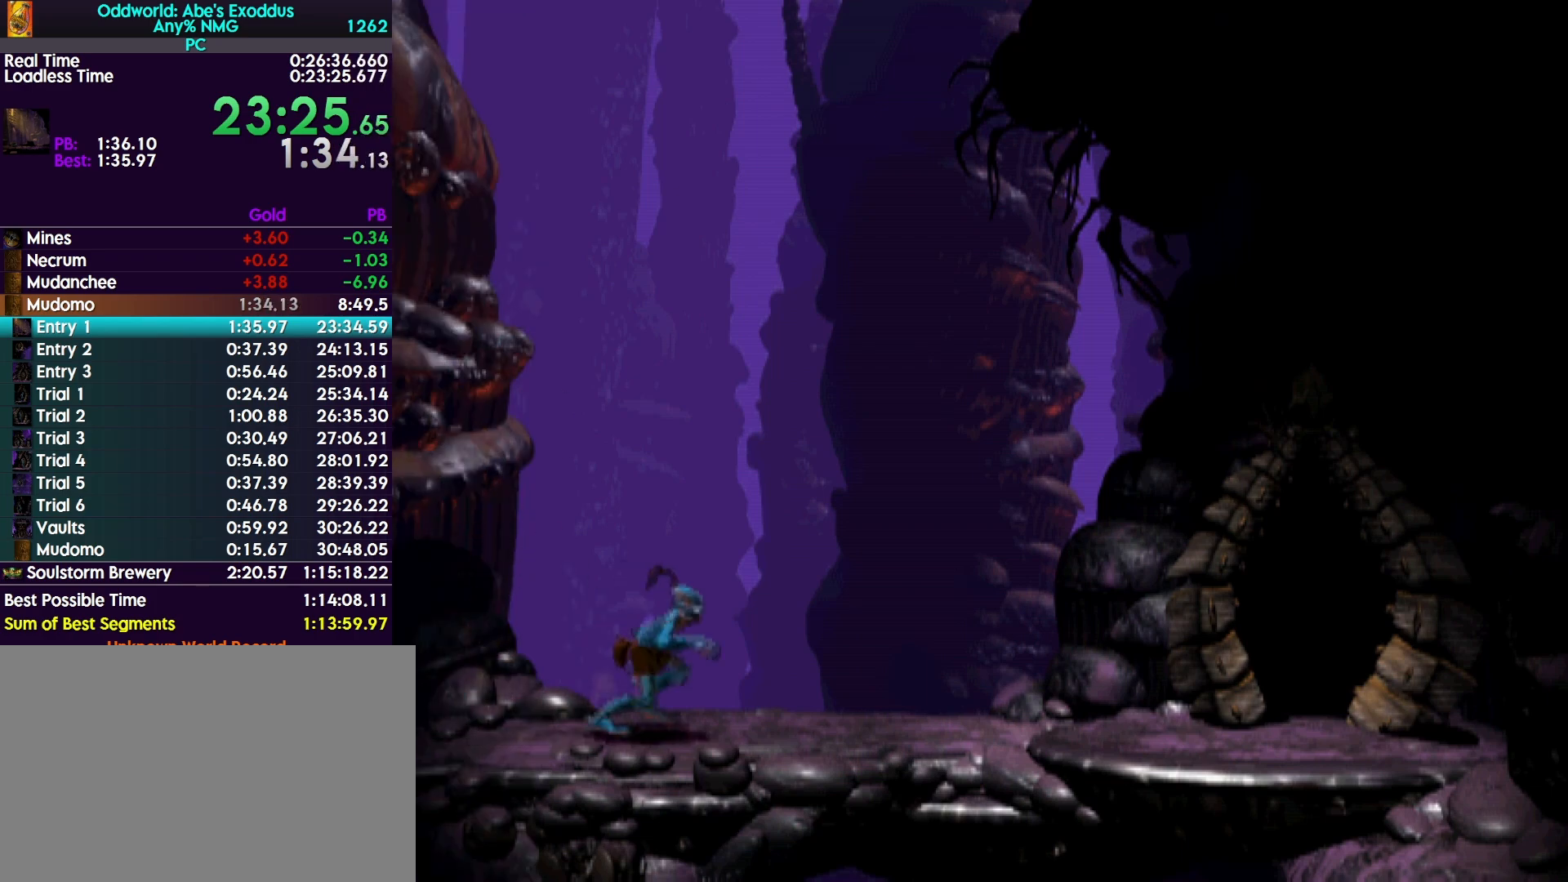
{"buttons": ["R1", "DPAD_RIGHT"], "events": []}
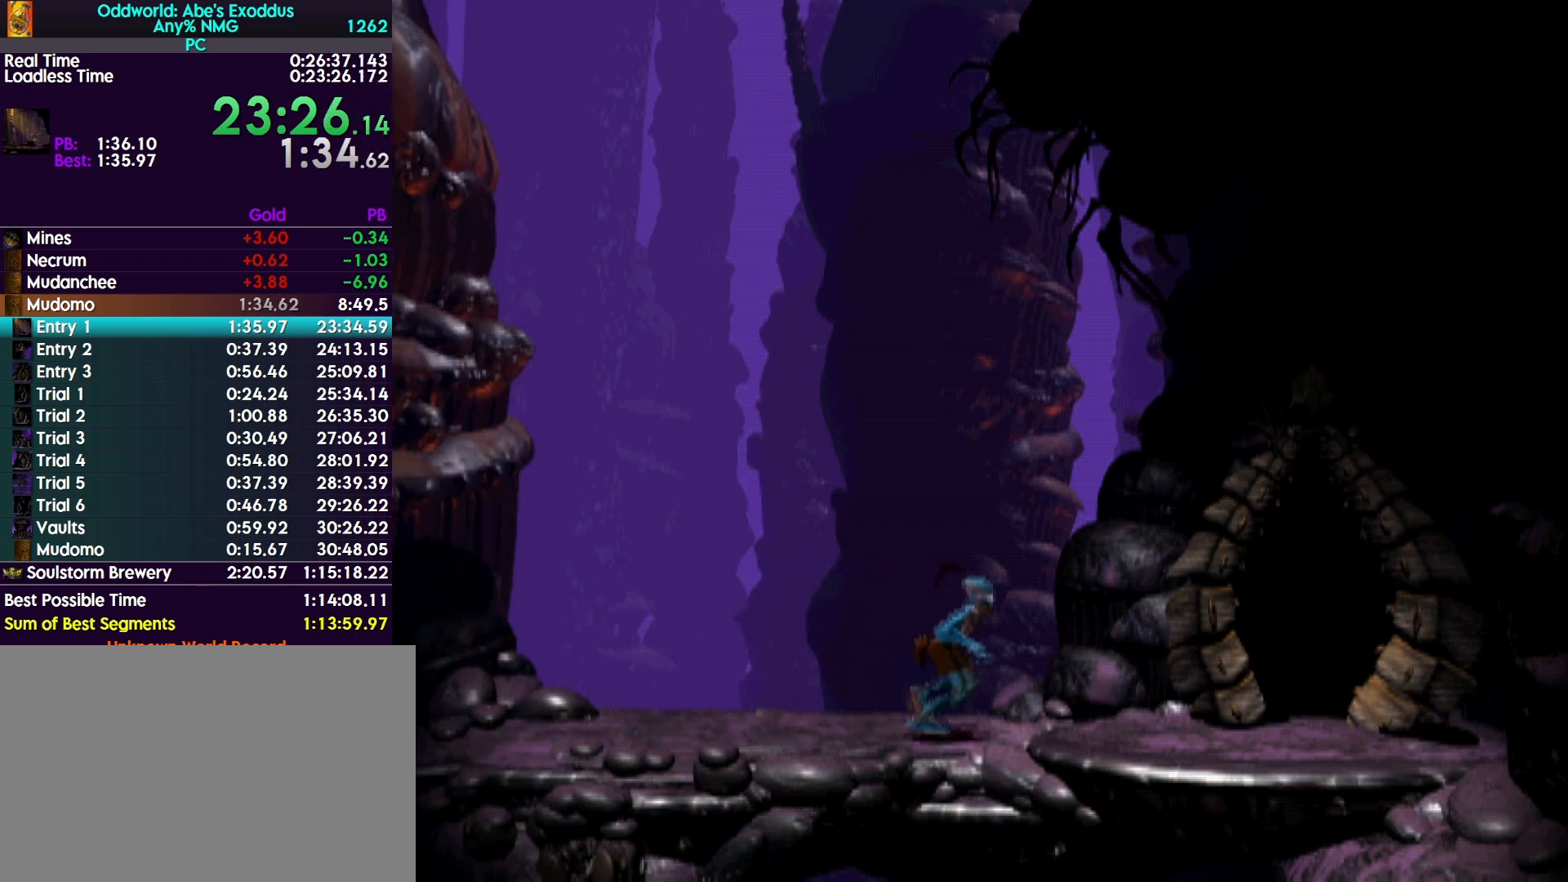
{"buttons": ["R1", "DPAD_UP"], "events": [[233, "DPAD_RIGHT", "up"], [300, "DPAD_UP", "down"]]}
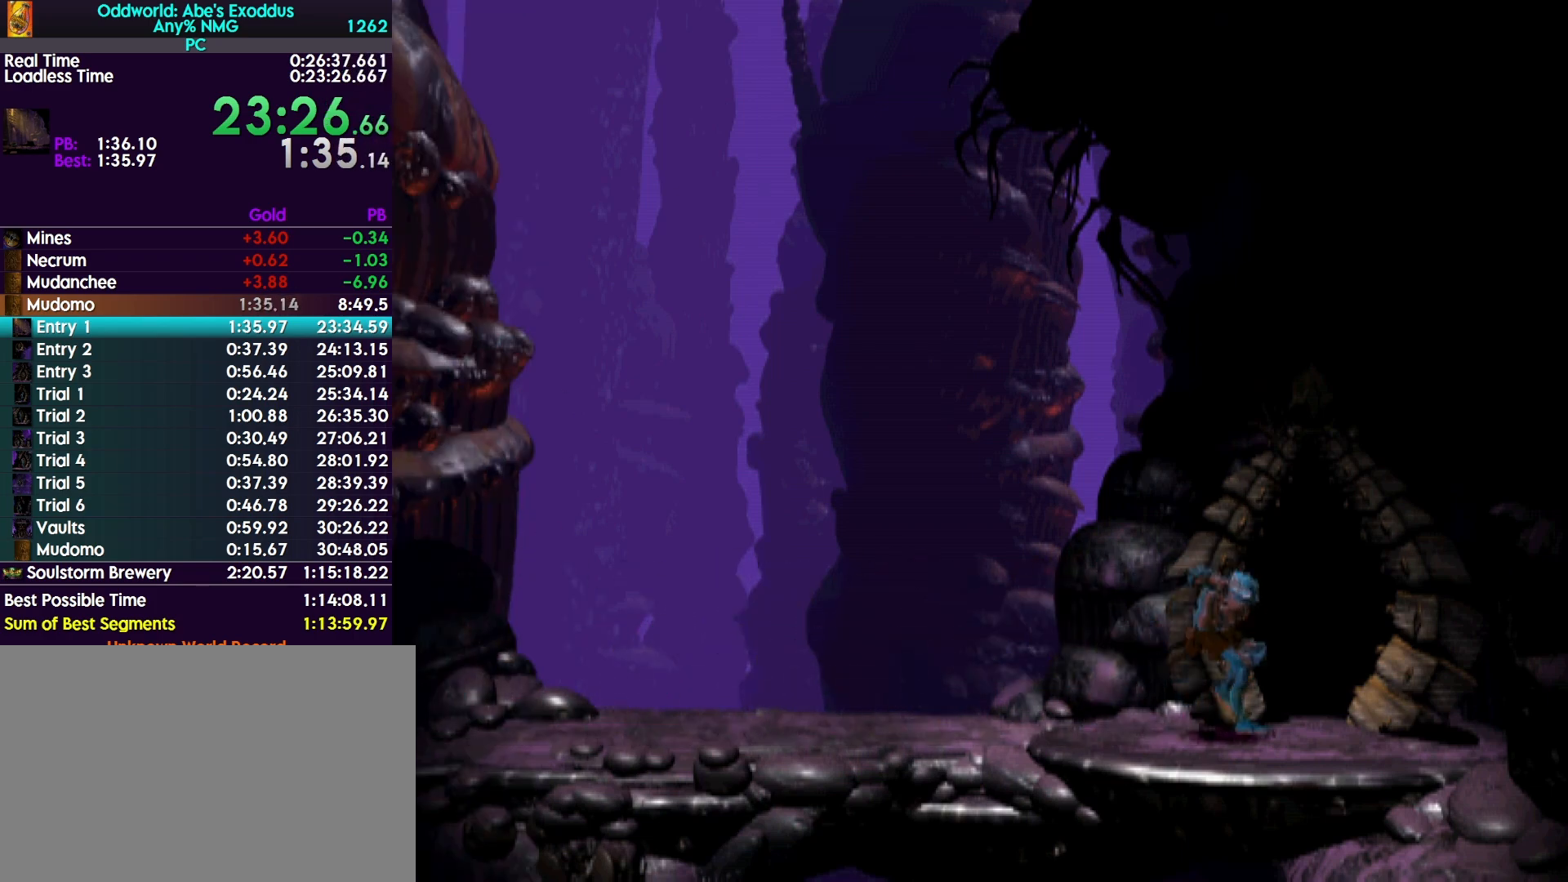
{"buttons": ["CROSS", "R1"], "events": [[433, "CROSS", "down"], [433, "DPAD_UP", "up"]]}
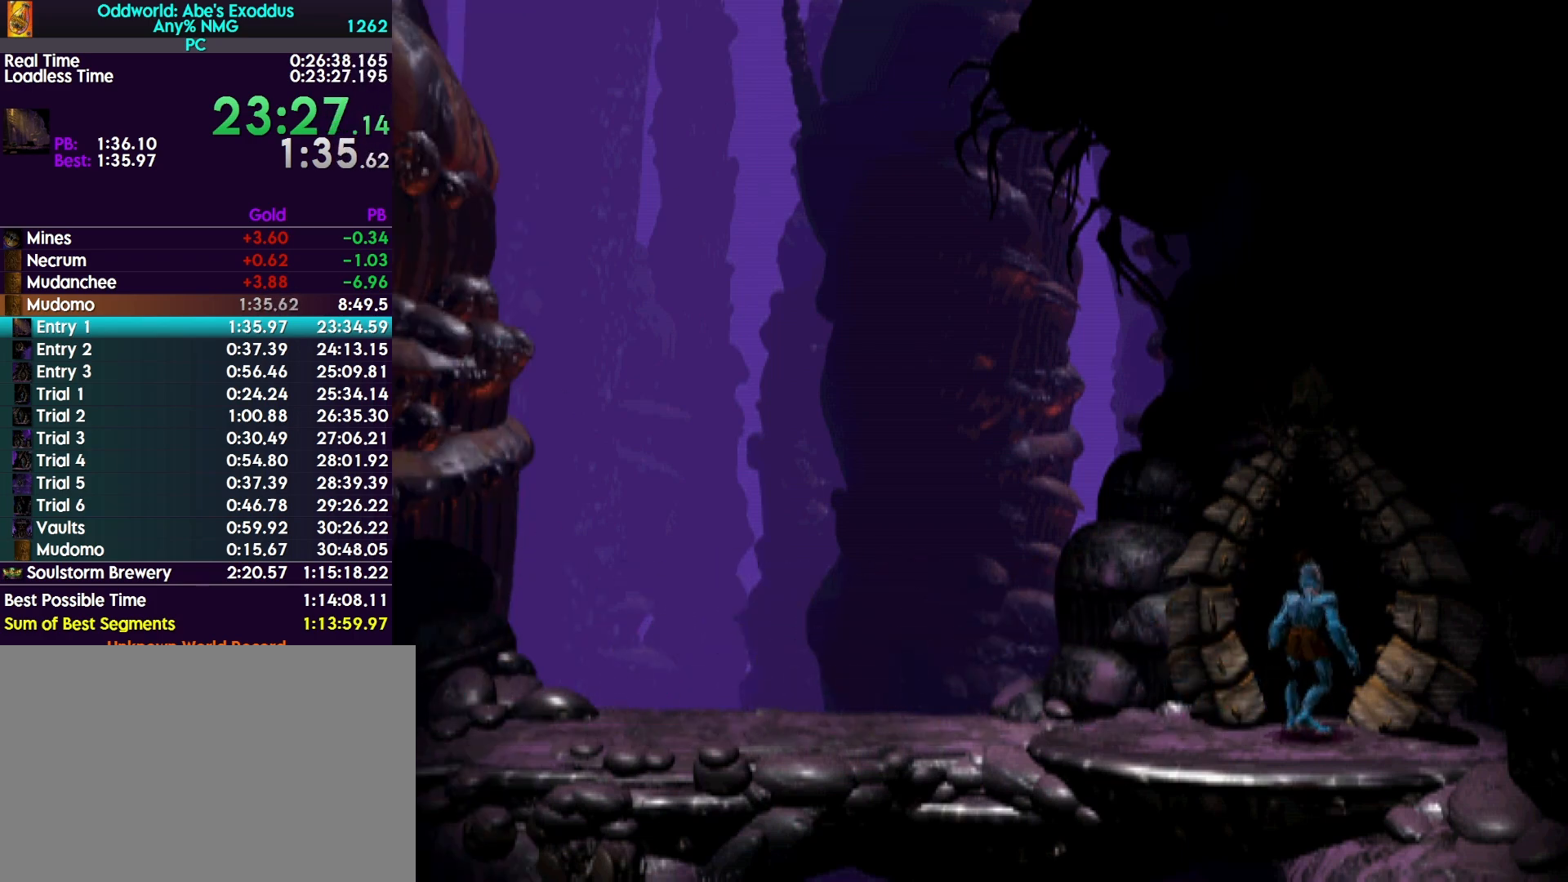
{"buttons": ["R1", "DPAD_RIGHT"], "events": [[33, "CROSS", "up"], [100, "CROSS", "down"], [167, "CROSS", "up"], [233, "DPAD_RIGHT", "down"], [267, "CROSS", "down"], [333, "CROSS", "up"], [400, "CROSS", "down"], [467, "CROSS", "up"]]}
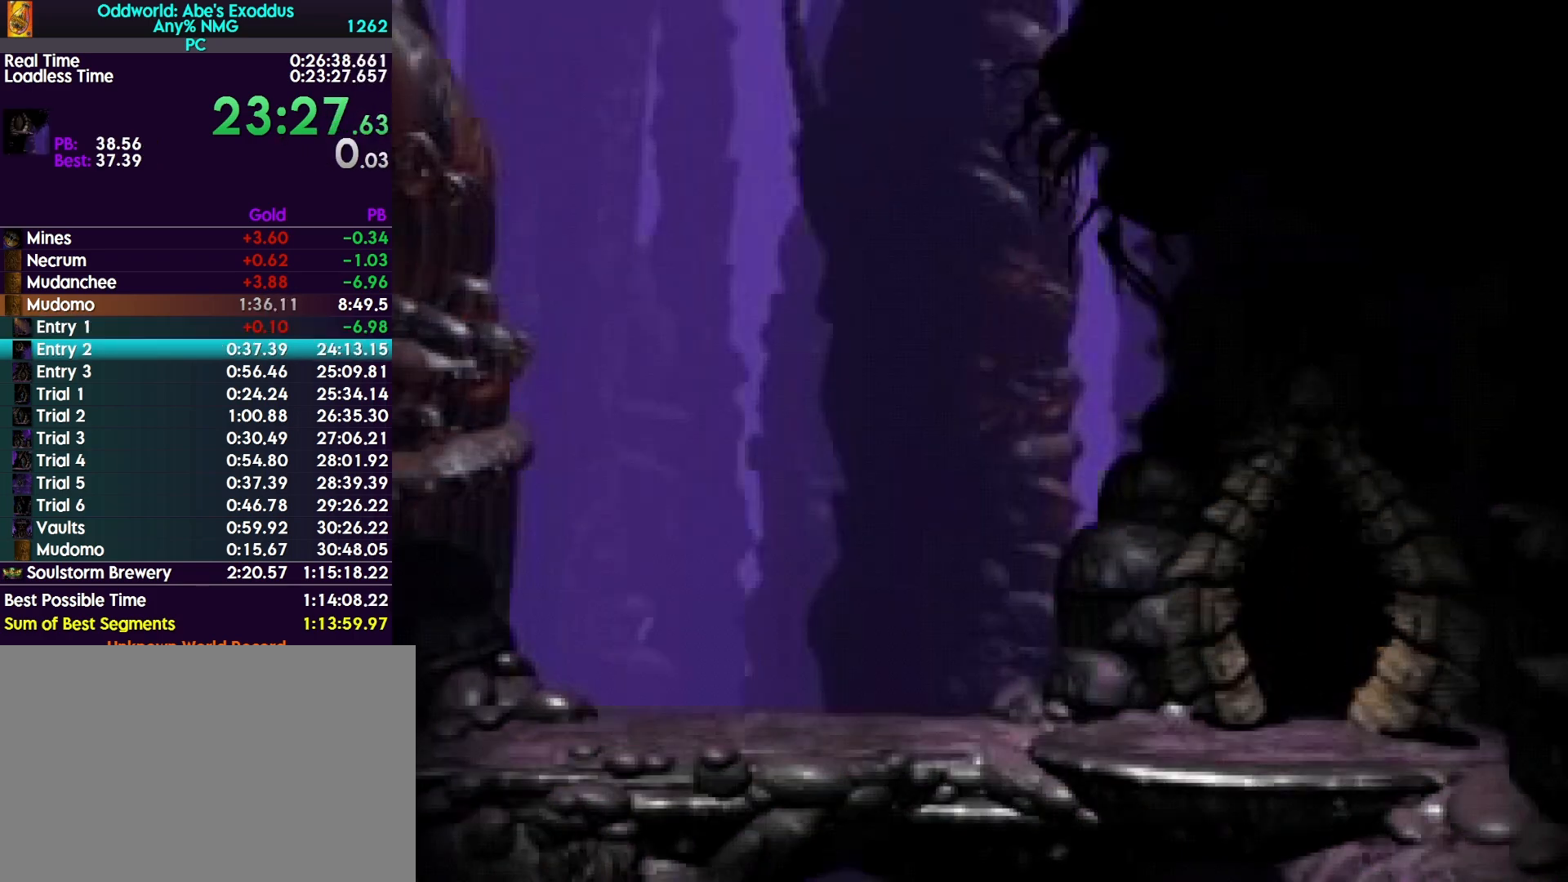
{"buttons": ["CROSS", "R1", "DPAD_RIGHT"], "events": [[33, "CROSS", "down"], [133, "CROSS", "up"], [200, "CROSS", "down"], [267, "CROSS", "up"], [367, "CROSS", "down"], [433, "CROSS", "up"], [500, "CROSS", "down"]]}